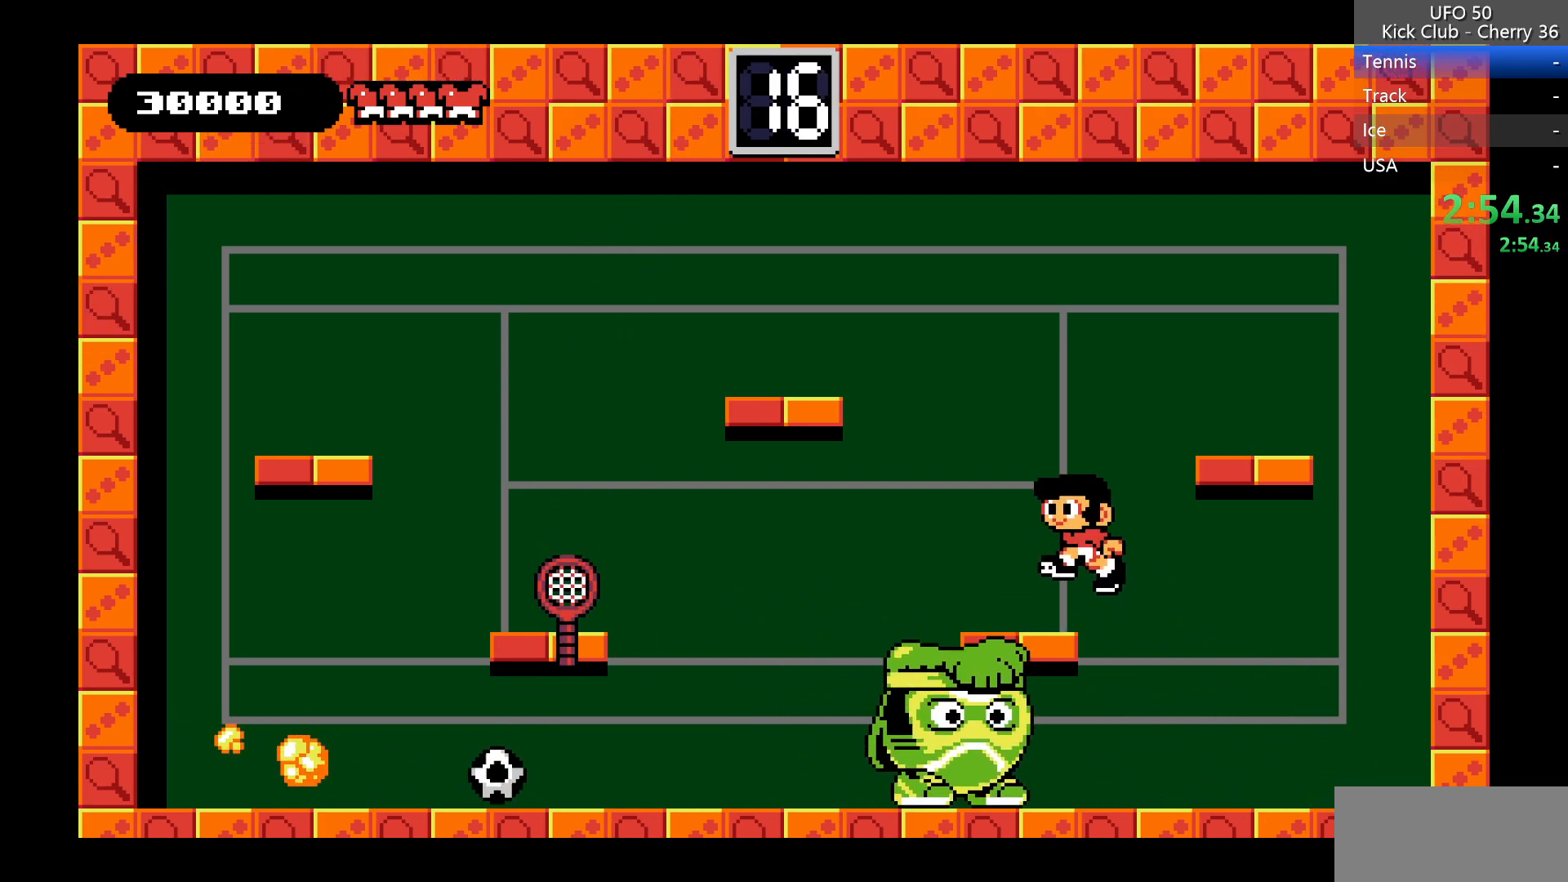
Gameplay with keyboard; each line is a JSON object with the keys held at the frame after it. "events" lists presses ("down") and releases ("up") of "down", "left", "right", "up", "x" and "z" between this image and that frame as [ms after this image, input, new state], when the widget could be followed in between. No other keys are recorded. Mouse input is not recorded.
{"keys": ["left", "z"], "events": []}
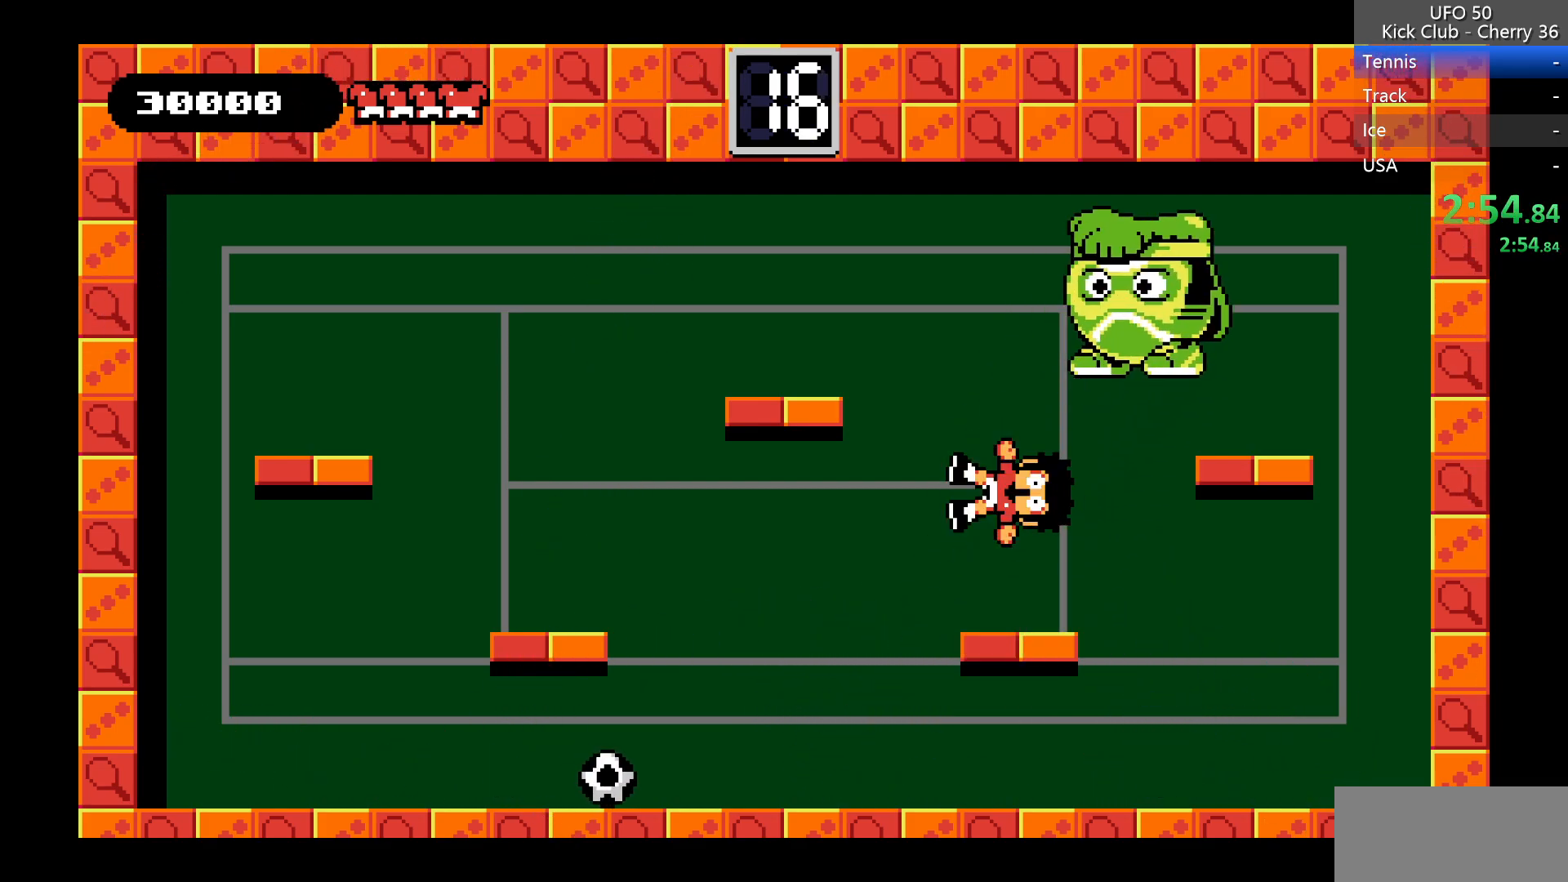
{"keys": ["right"], "events": [[50, "left", "up"], [50, "z", "up"], [150, "right", "down"]]}
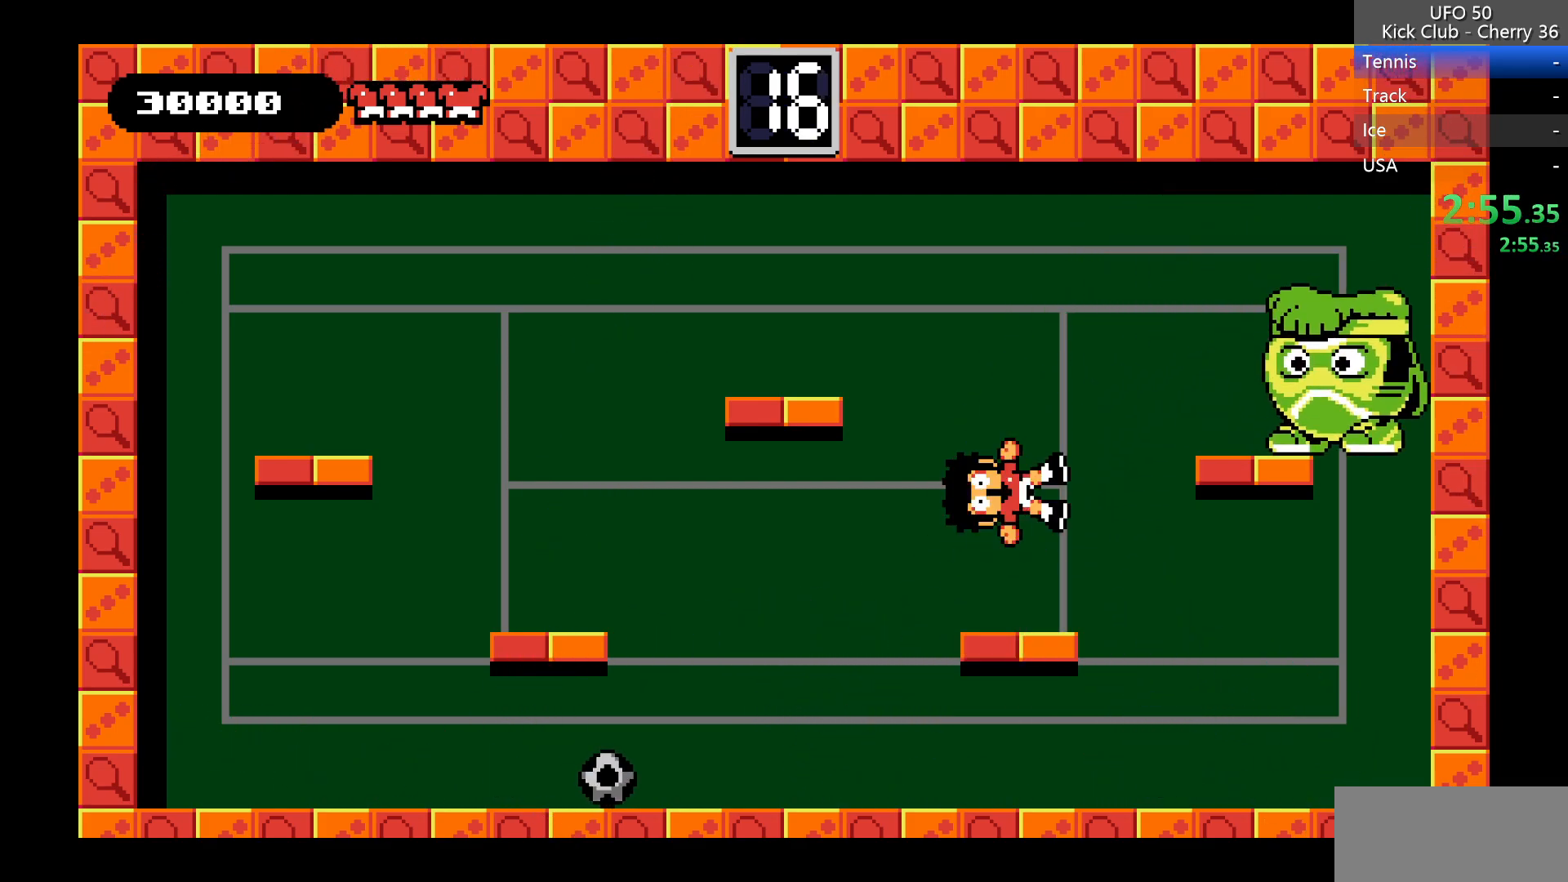
{"keys": ["right"], "events": []}
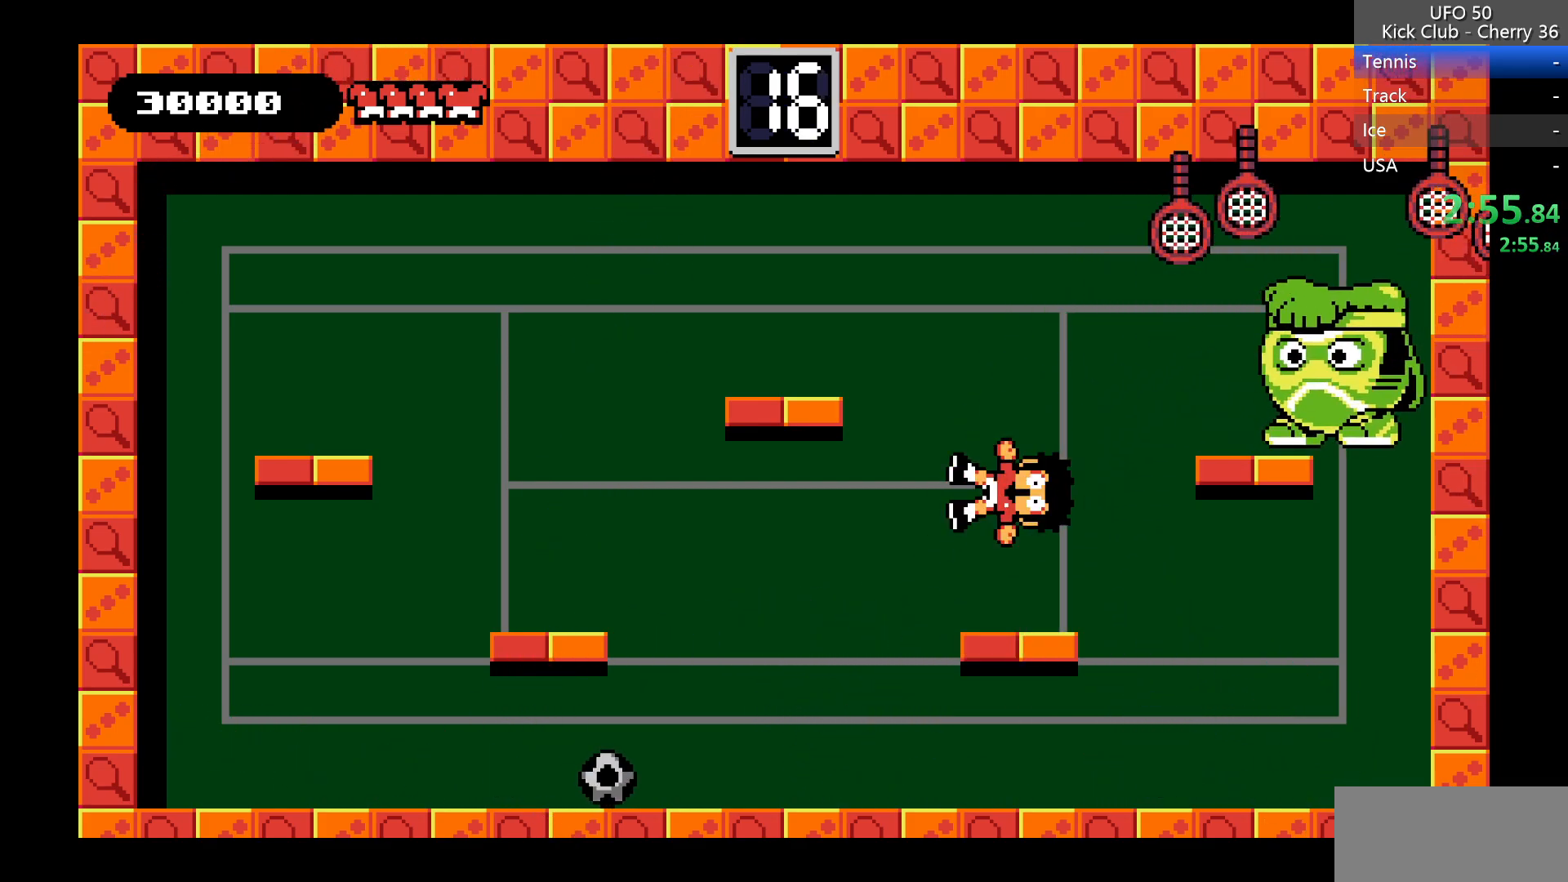
{"keys": ["right"], "events": []}
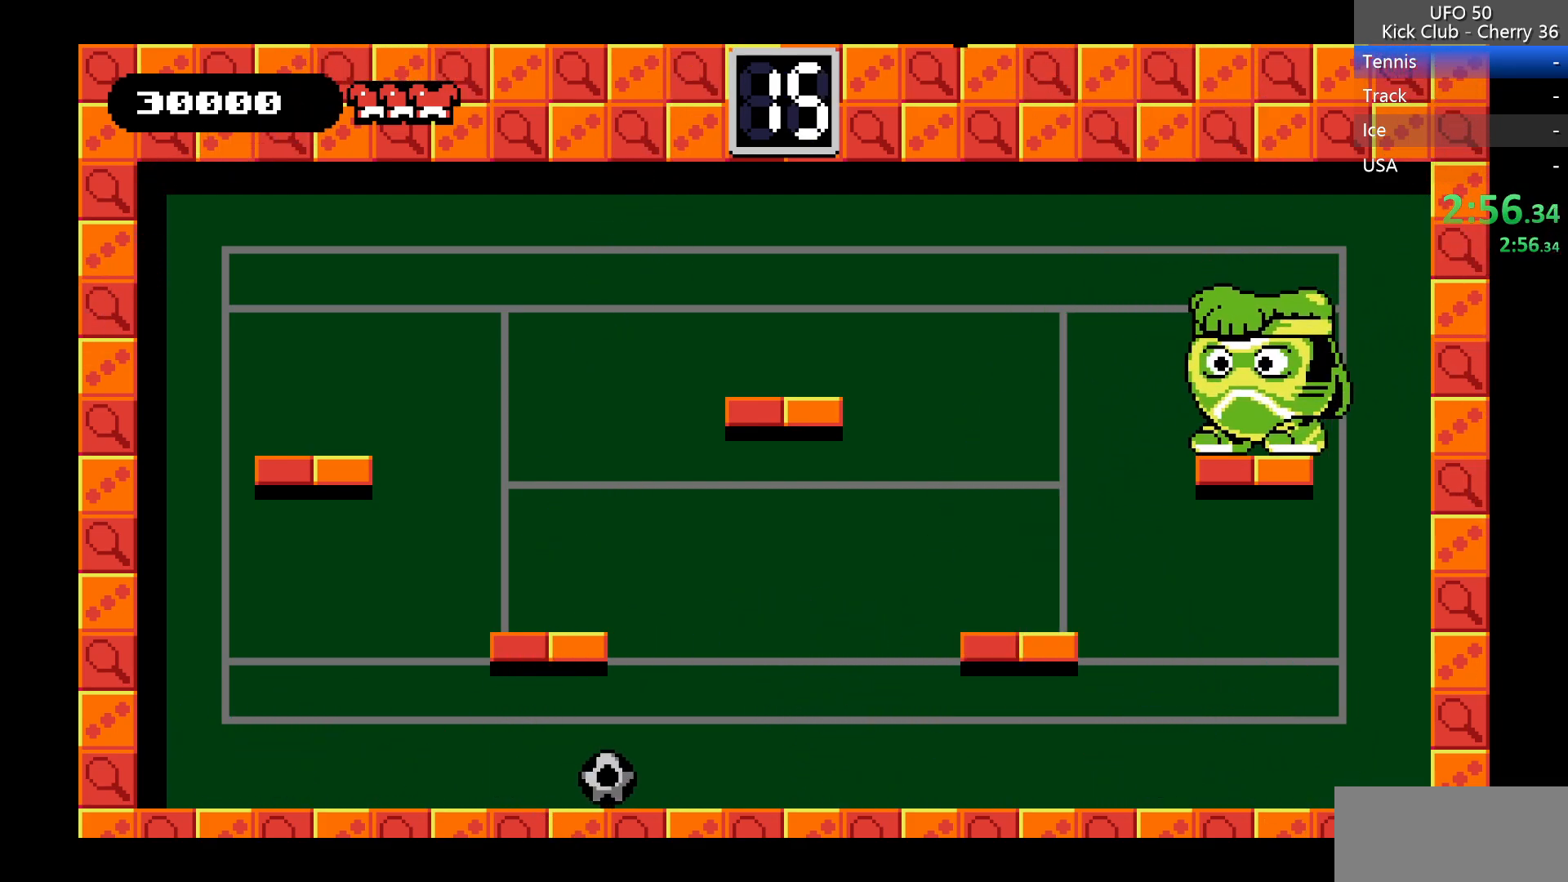
{"keys": ["right"], "events": []}
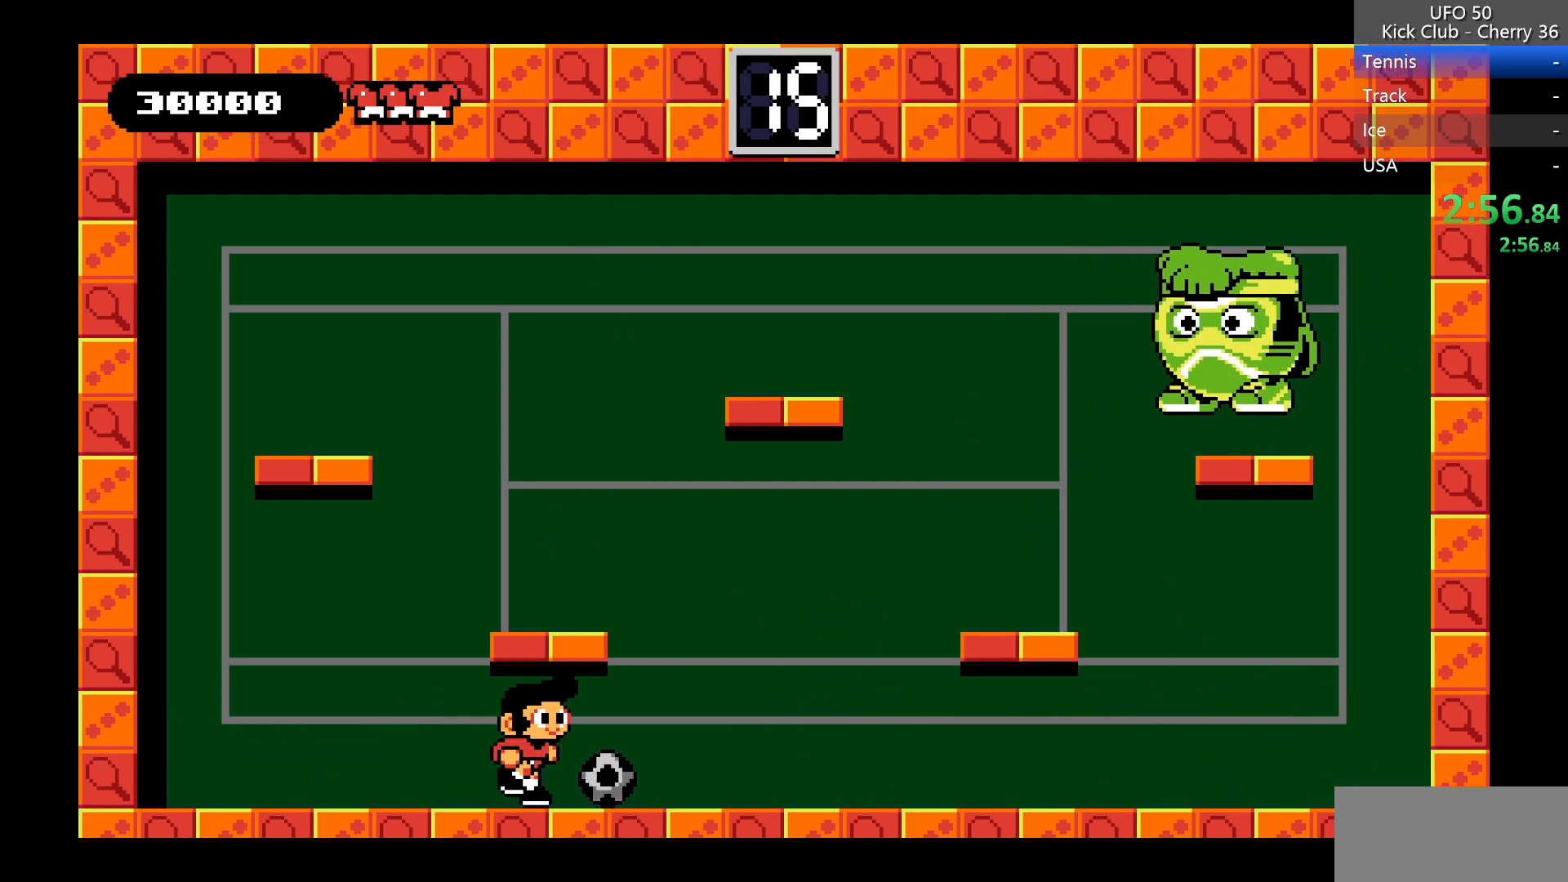
{"keys": ["right", "x"], "events": [[300, "x", "down"]]}
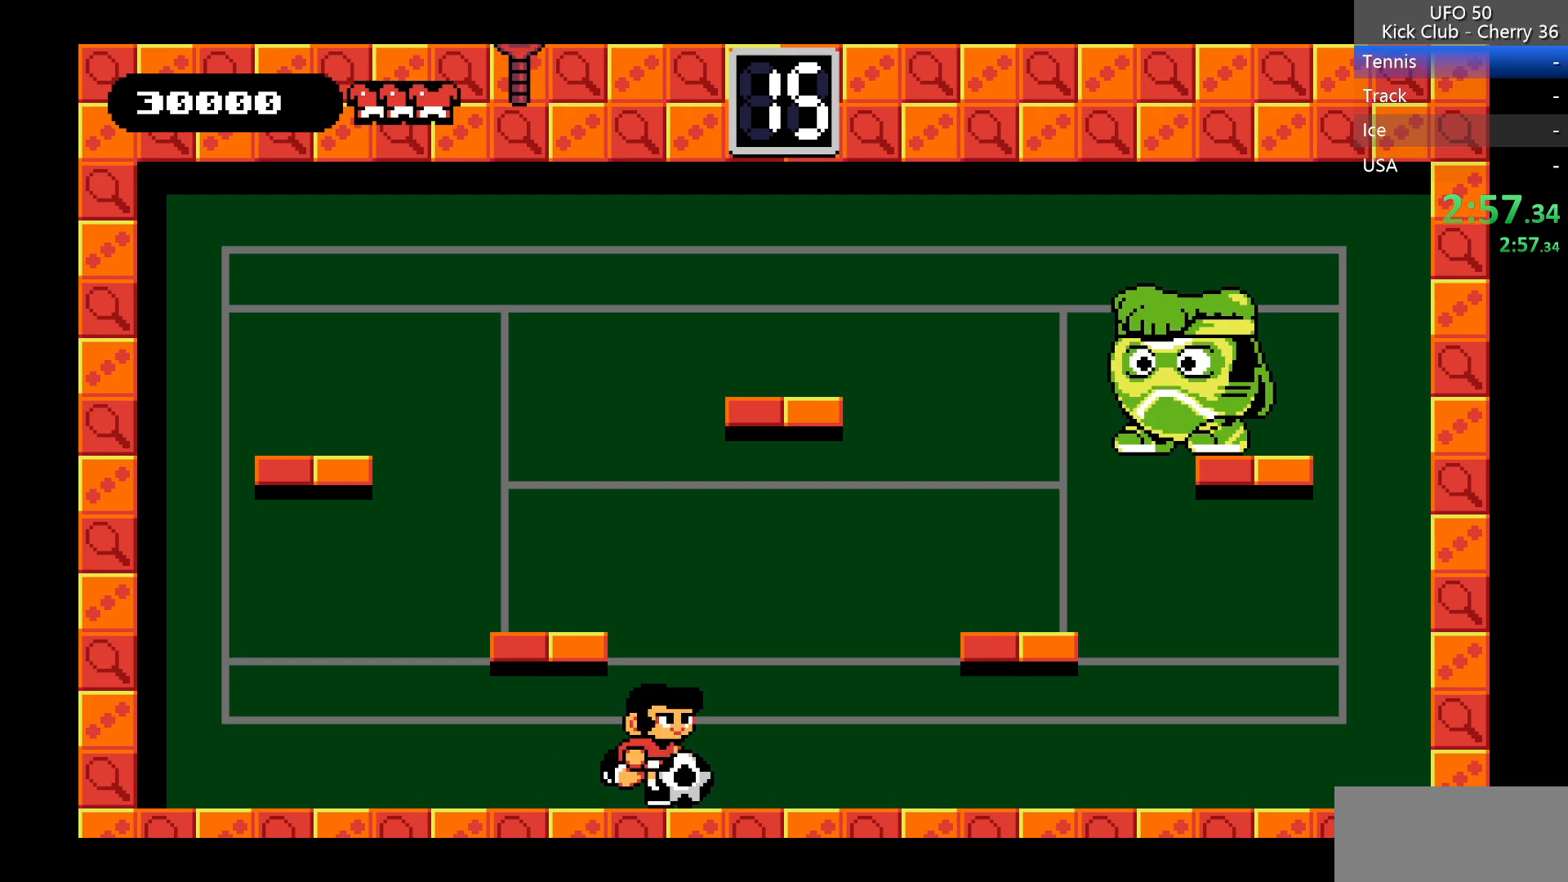
{"keys": ["right", "up", "x"], "events": [[233, "up", "down"]]}
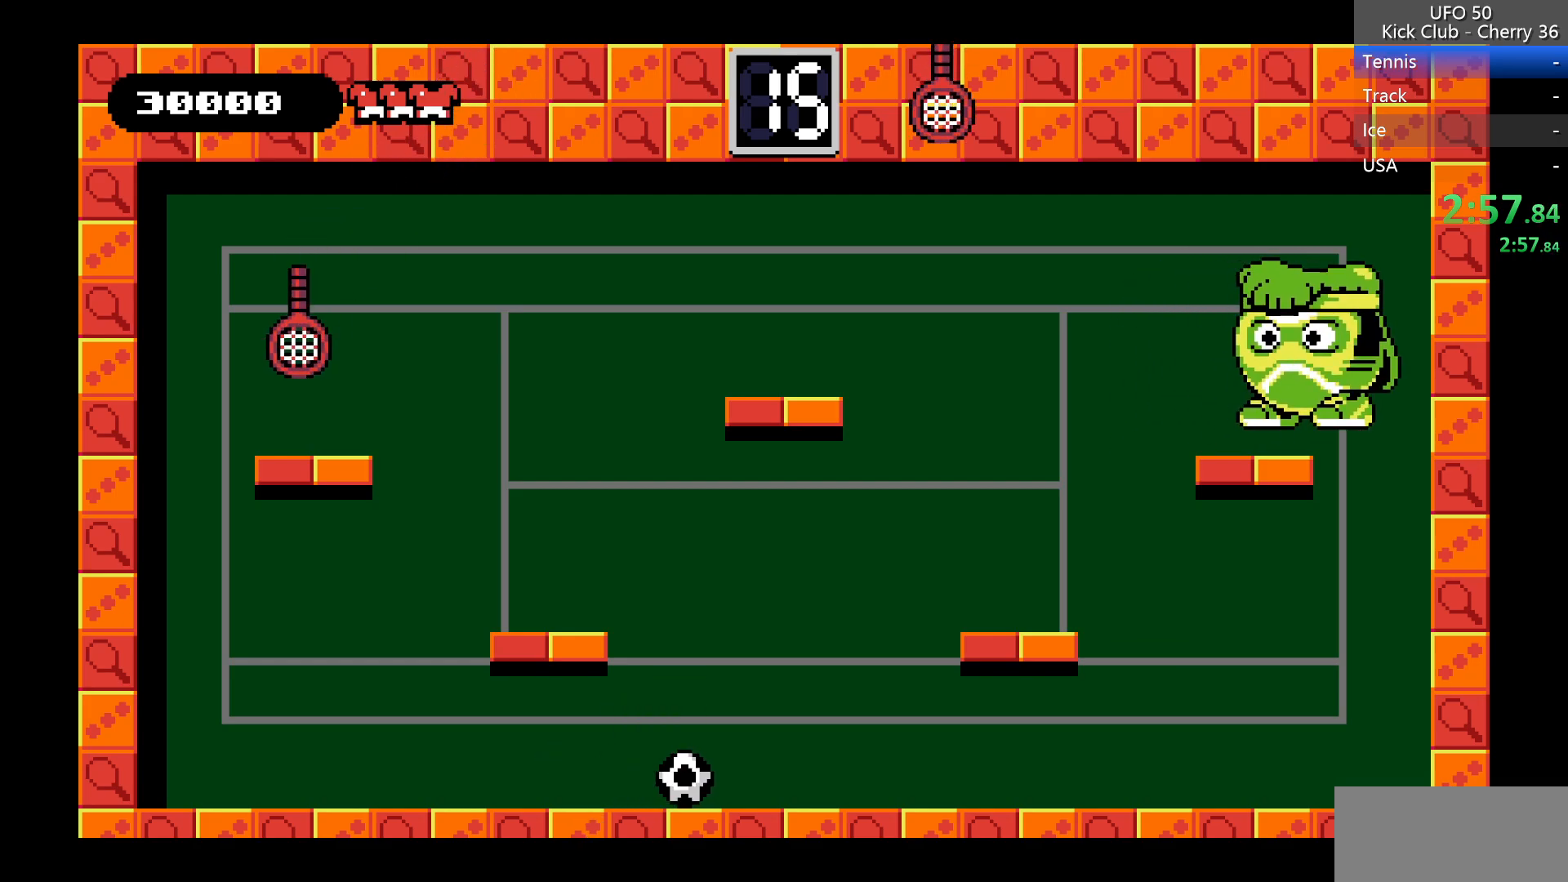
{"keys": ["right", "up"], "events": [[200, "up", "up"], [200, "x", "up"], [283, "up", "down"]]}
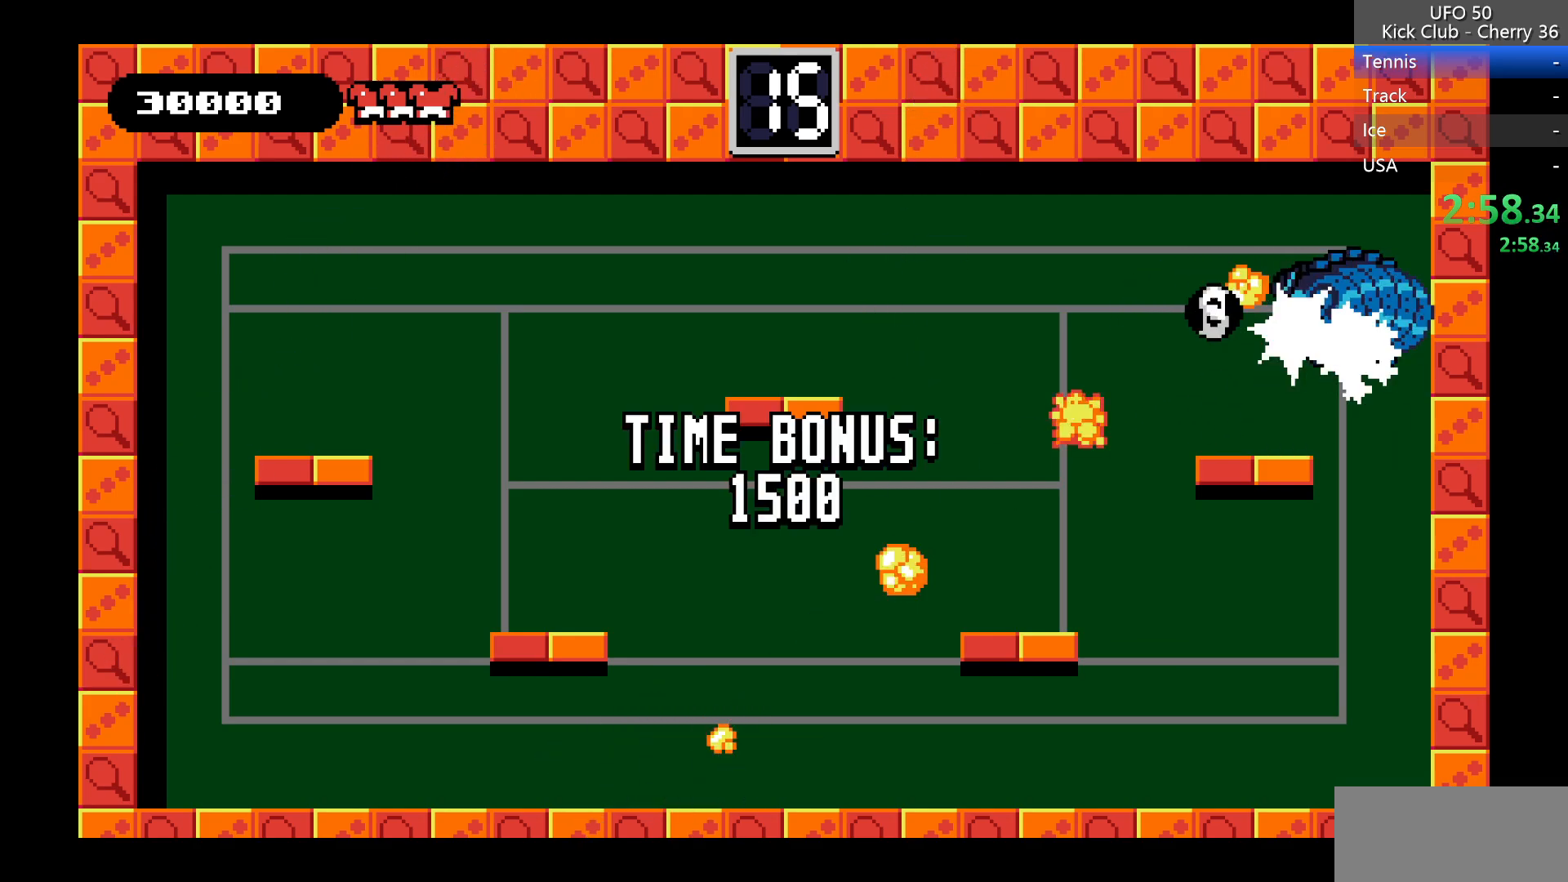
{"keys": [], "events": [[117, "up", "up"], [483, "right", "up"]]}
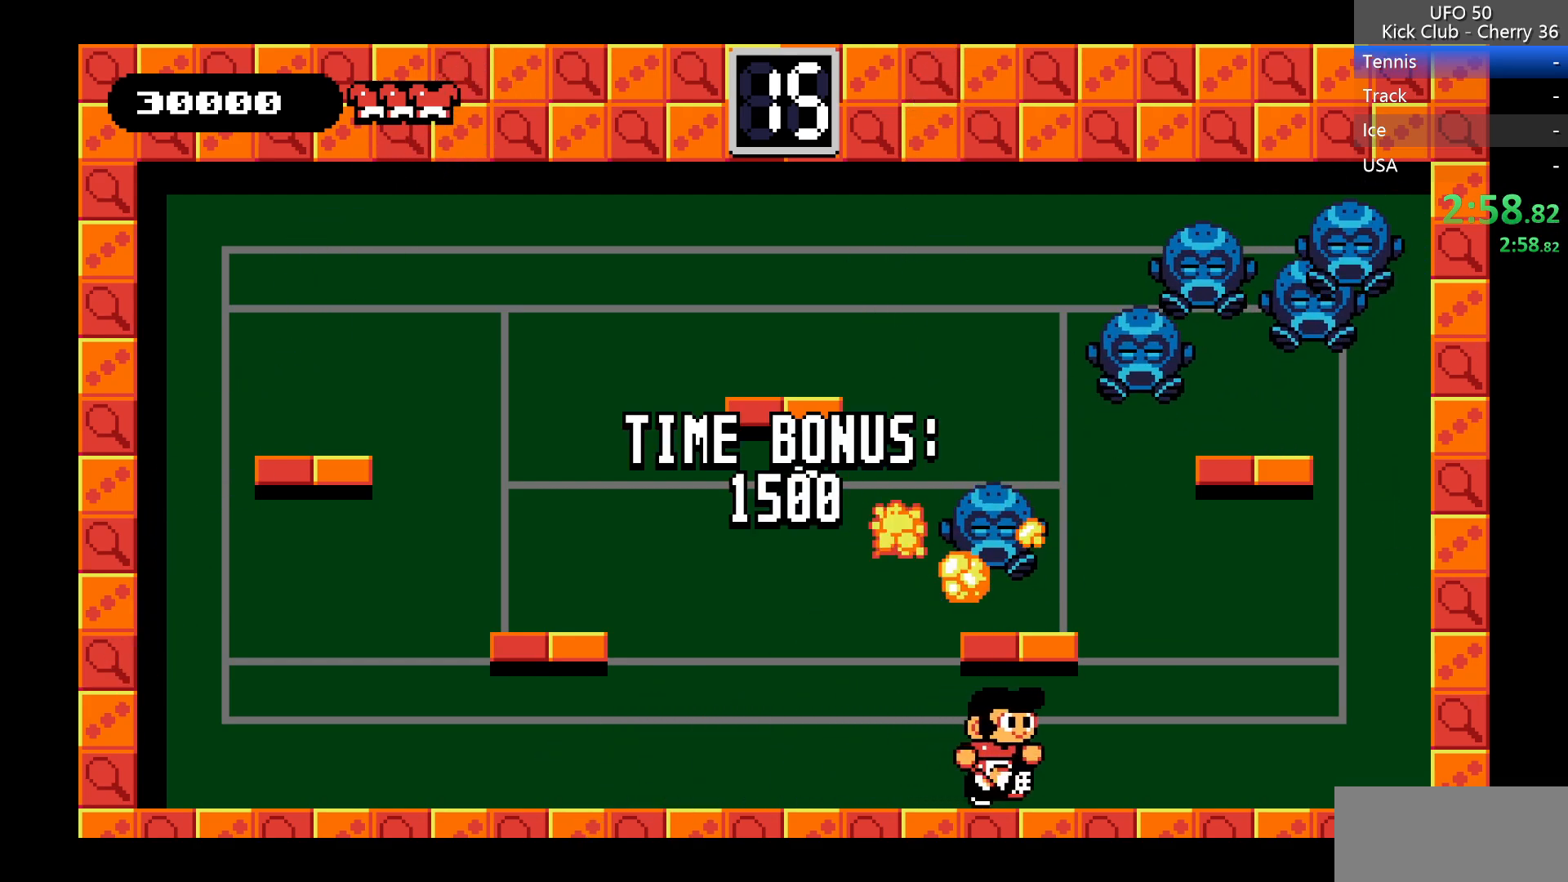
{"keys": [], "events": [[183, "z", "down"], [417, "left", "down"], [417, "z", "up"], [500, "left", "up"]]}
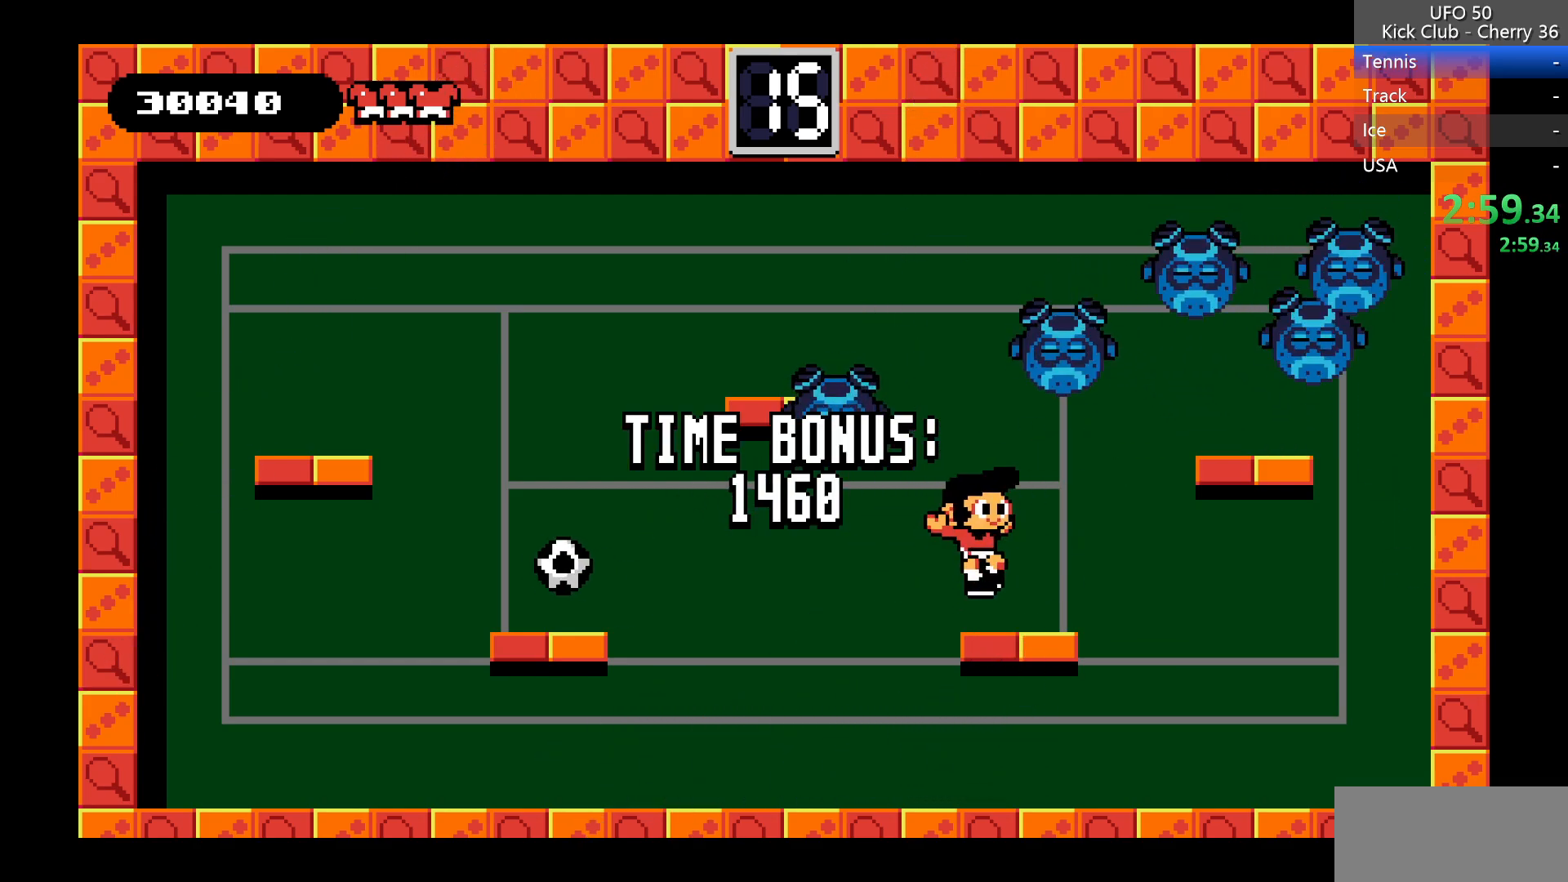
{"keys": ["right", "z"], "events": [[150, "right", "down"], [250, "z", "down"]]}
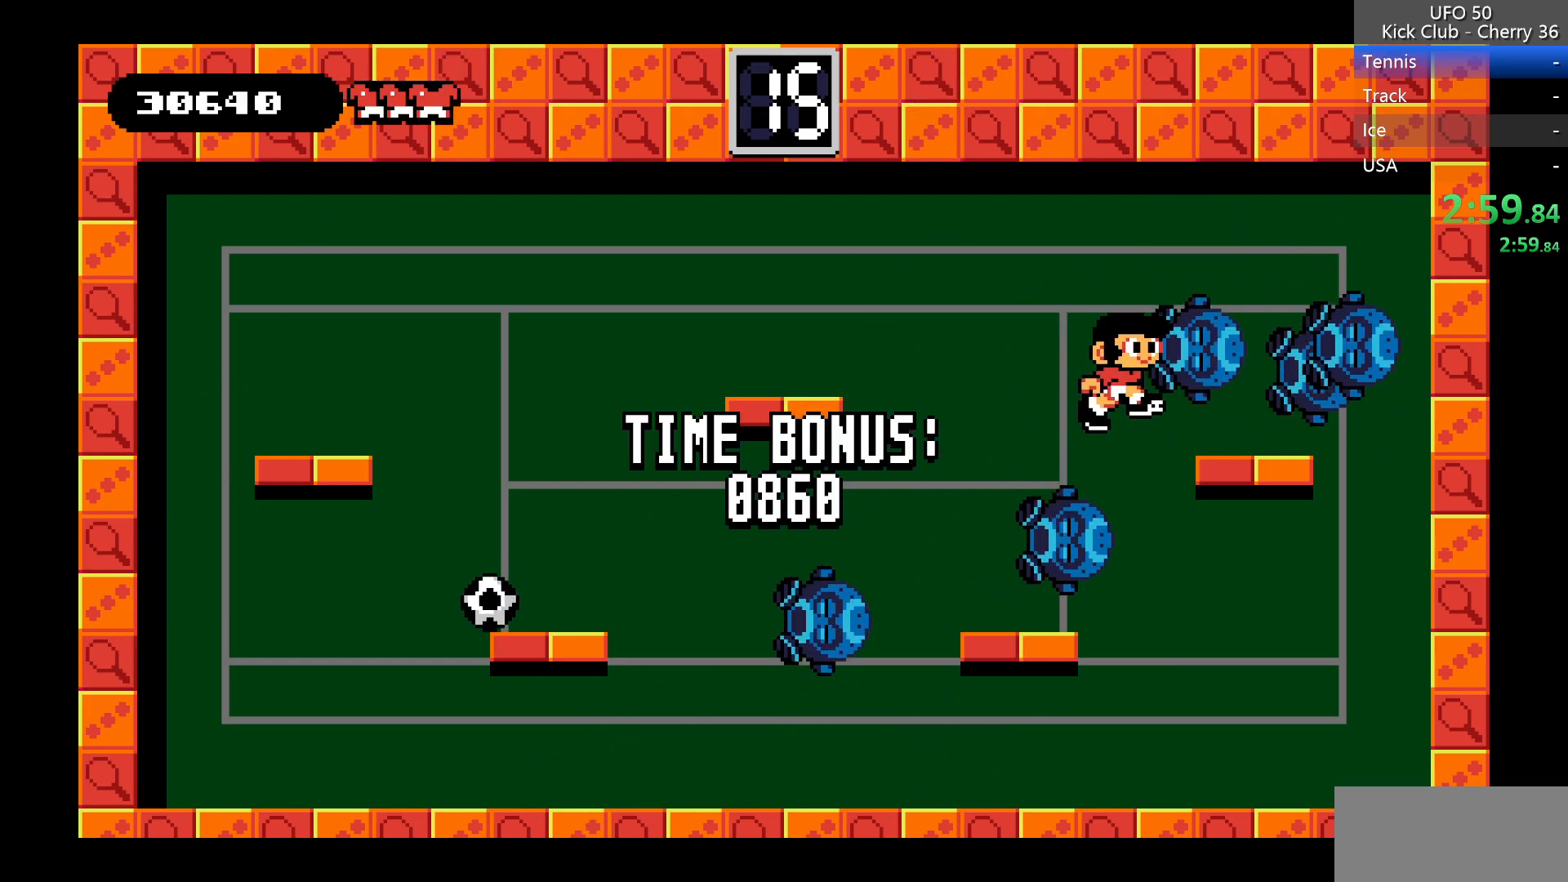
{"keys": [], "events": [[67, "z", "up"], [400, "right", "up"]]}
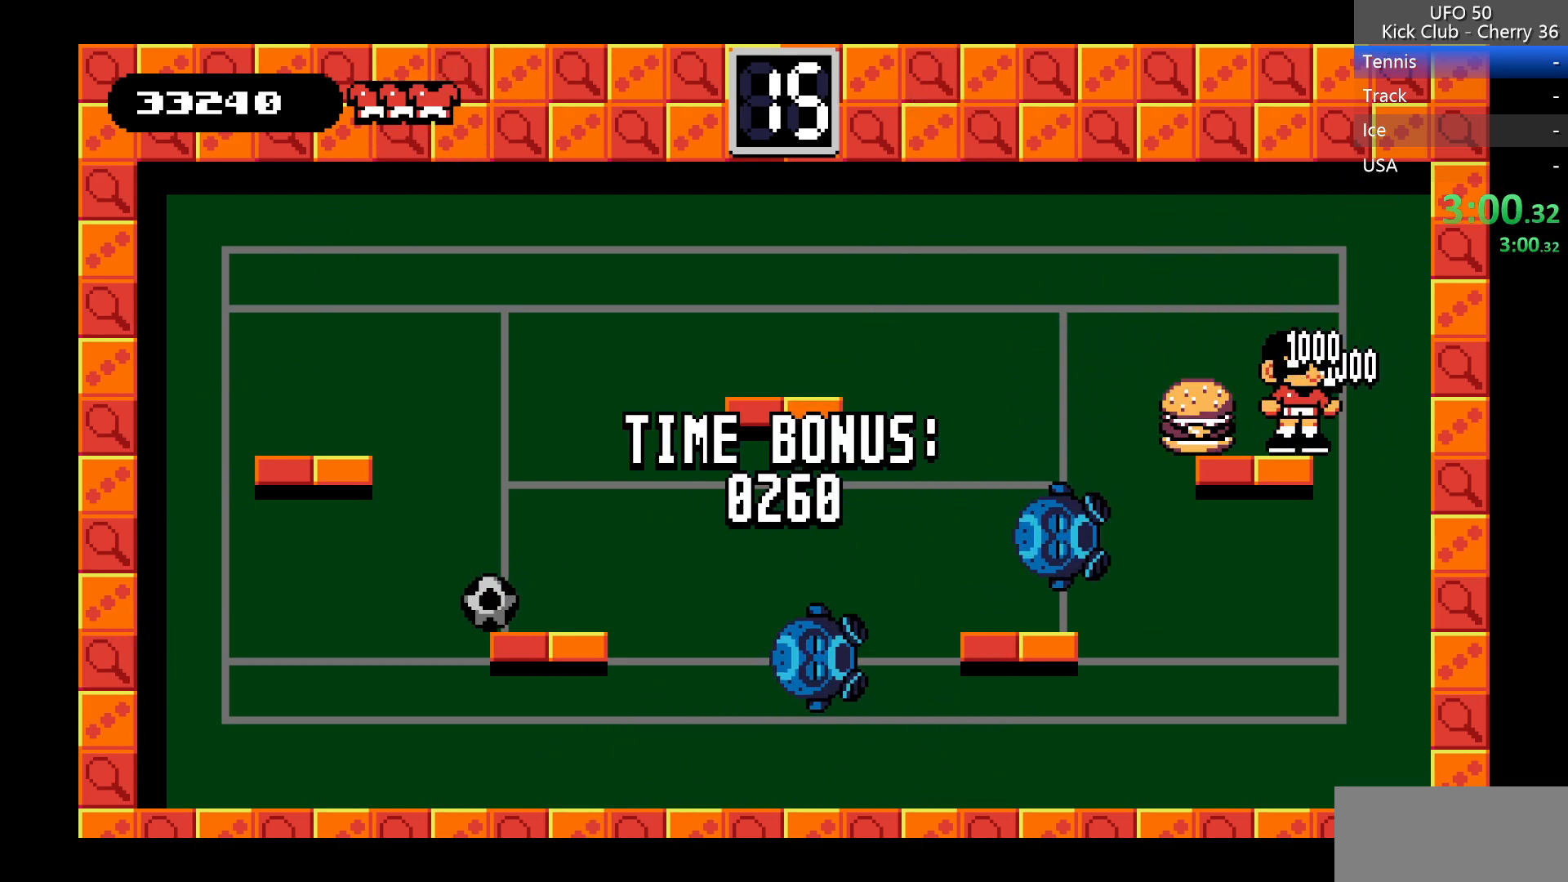
{"keys": ["left"], "events": [[33, "left", "down"]]}
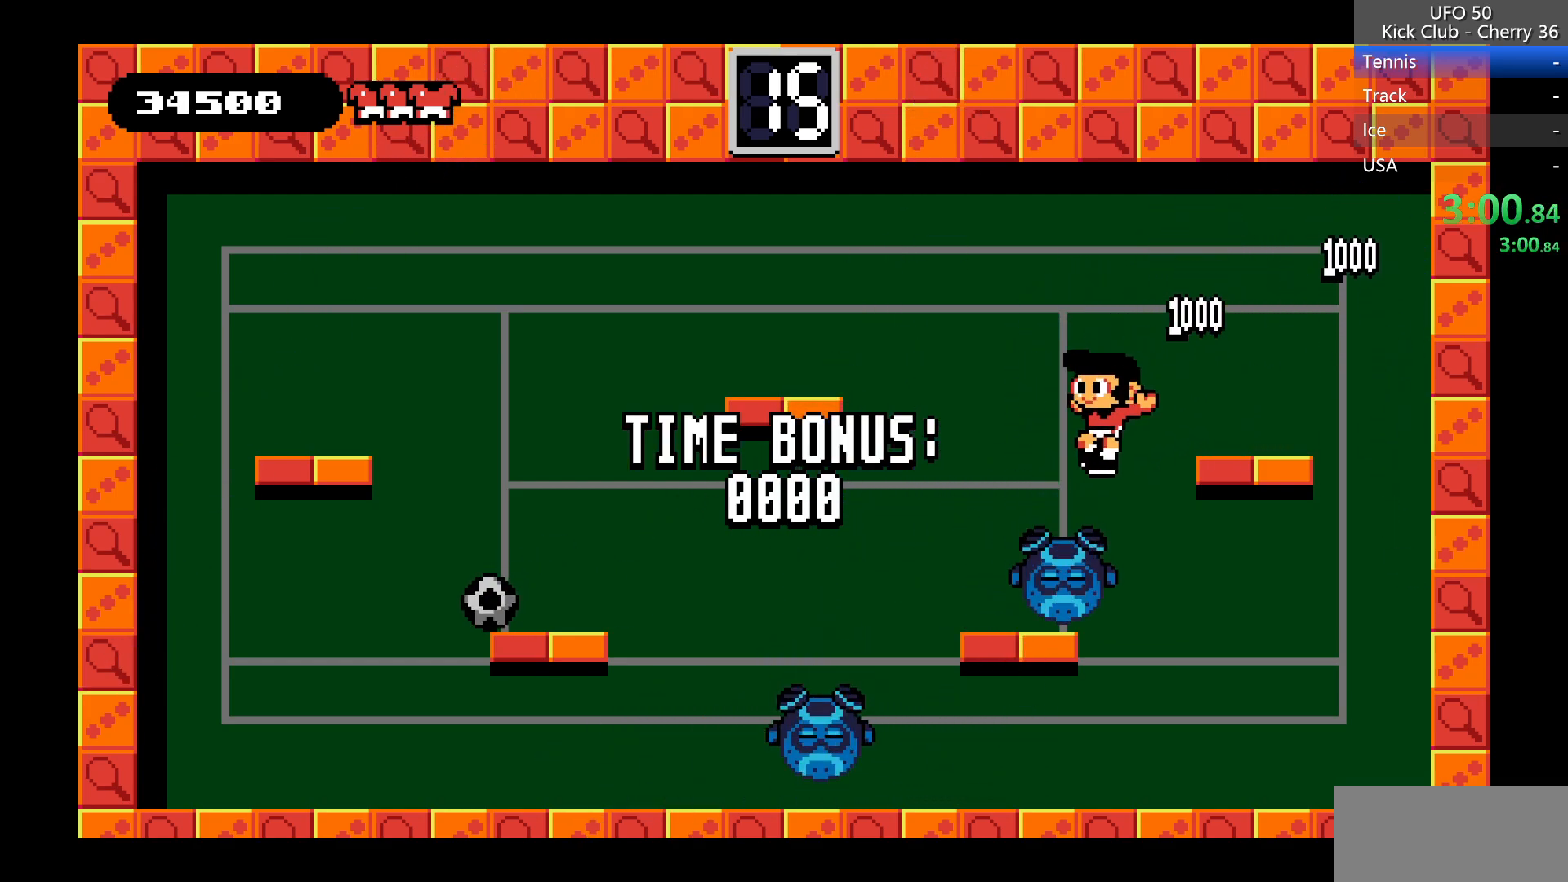
{"keys": ["left"], "events": [[150, "left", "up"], [333, "left", "down"]]}
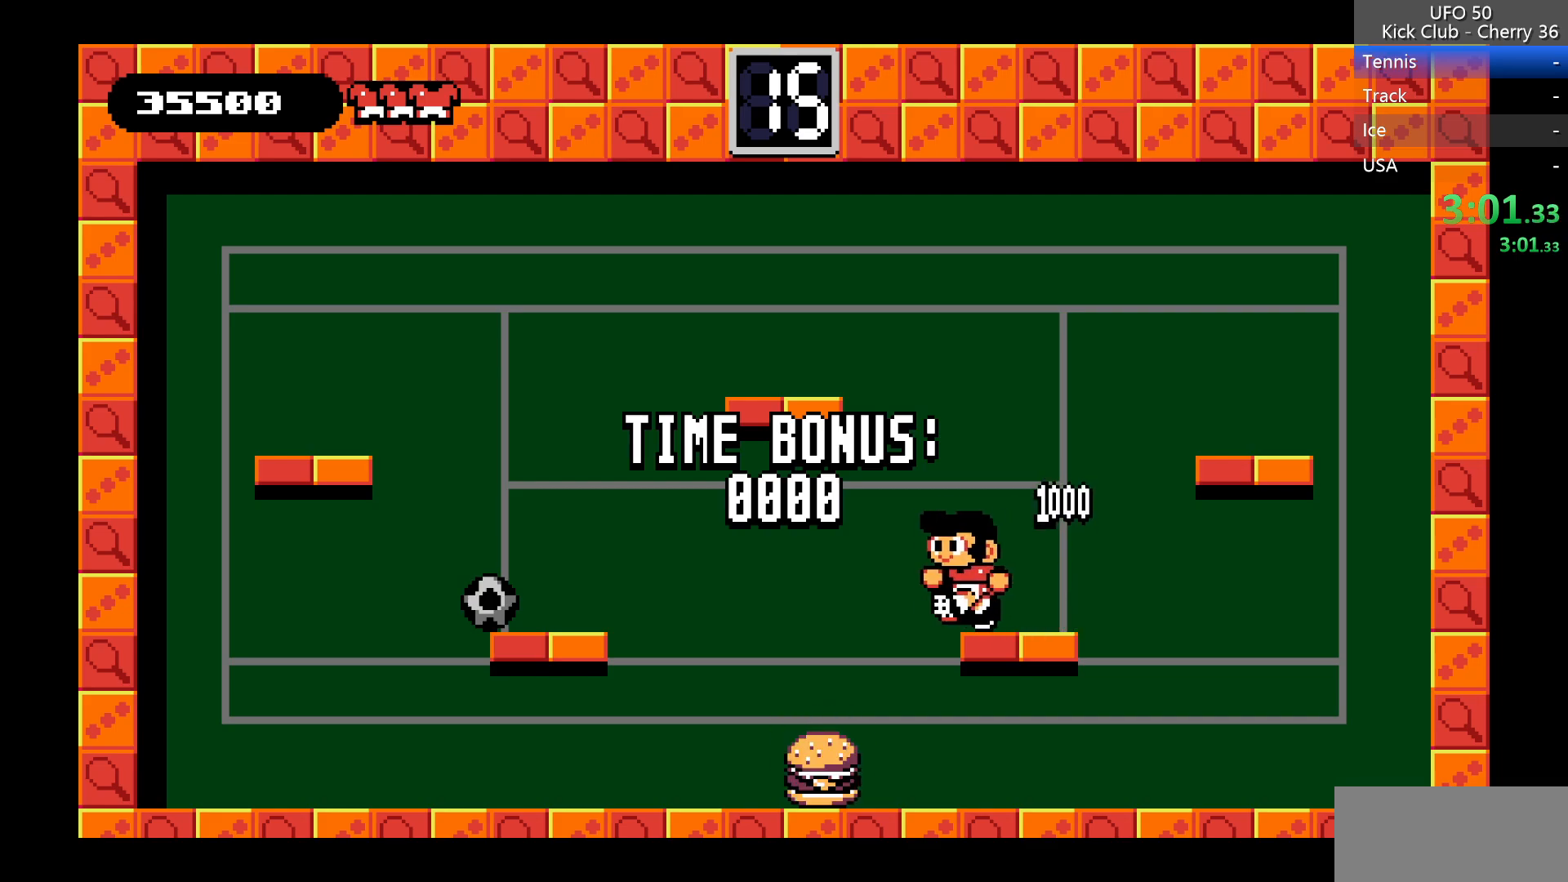
{"keys": ["left"], "events": []}
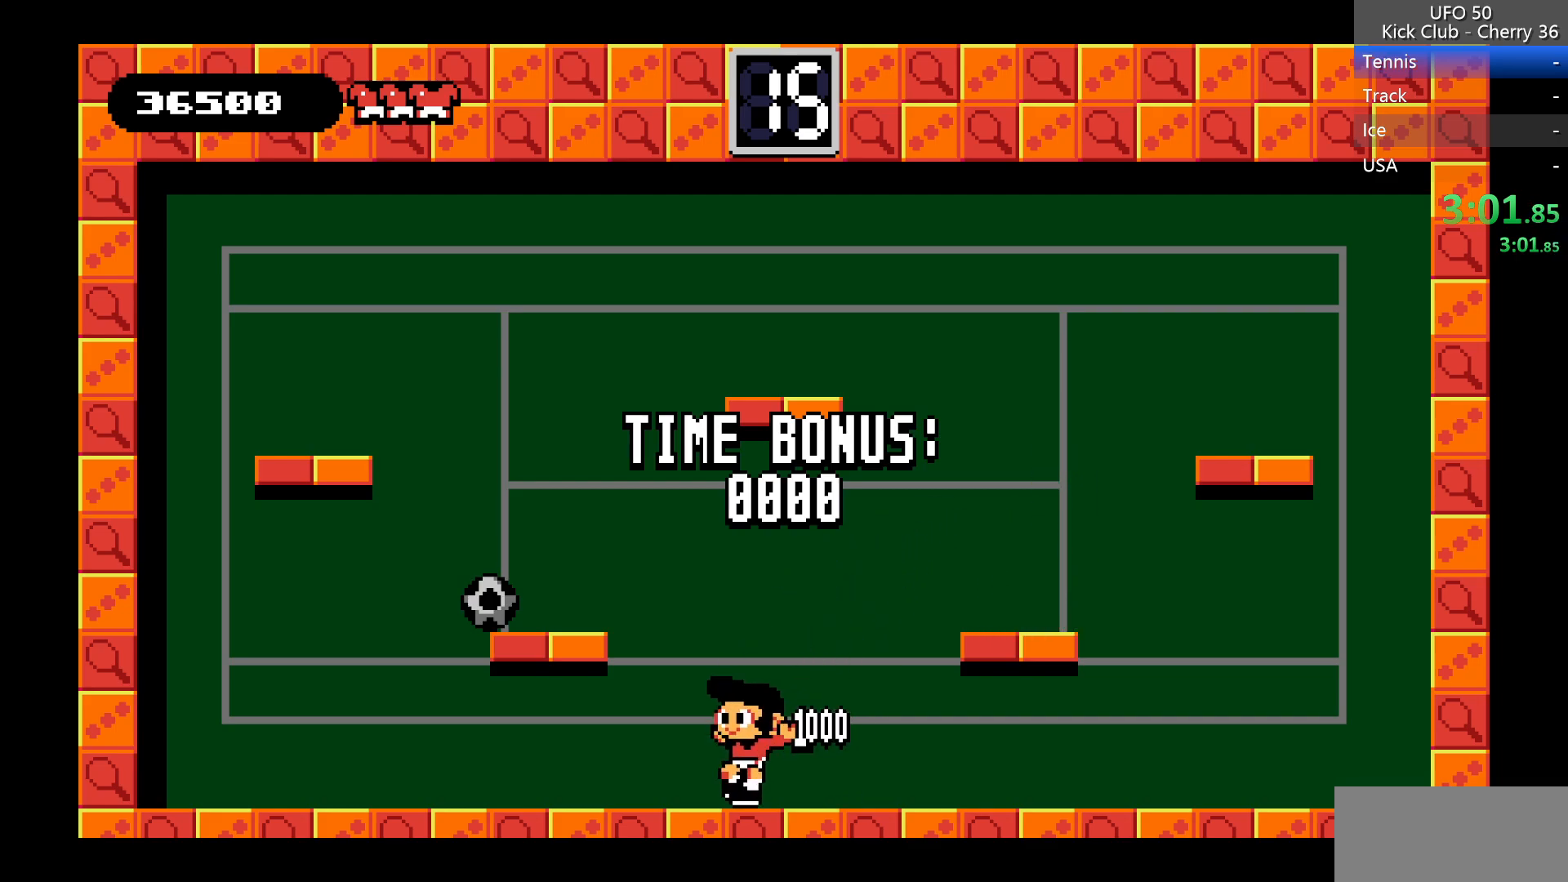
{"keys": ["right"], "events": [[83, "z", "down"], [317, "z", "up"], [467, "left", "up"], [500, "right", "down"]]}
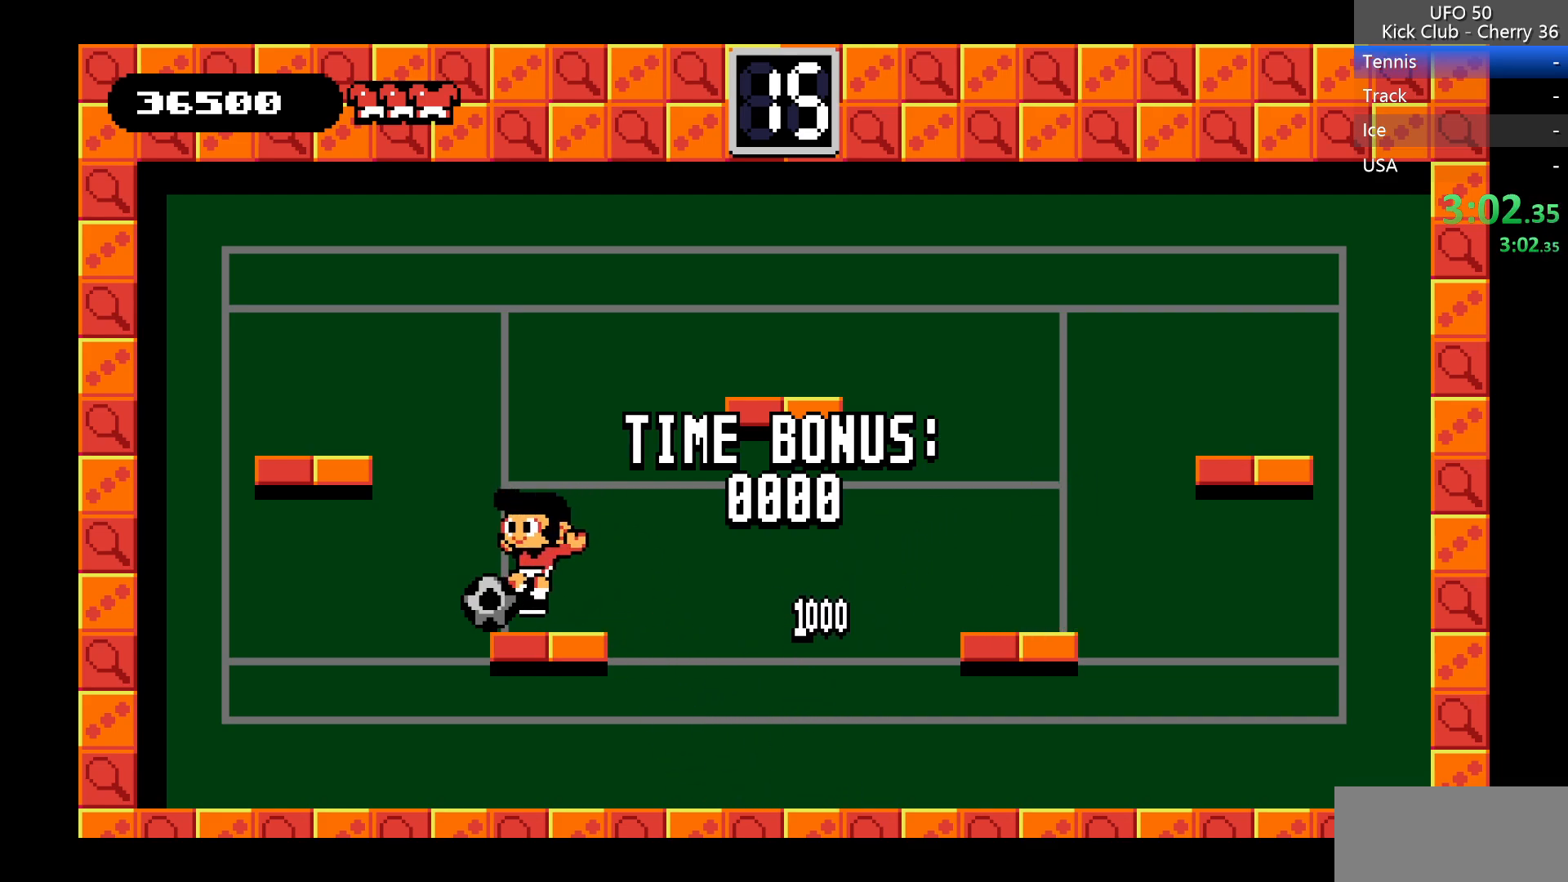
{"keys": ["right"], "events": []}
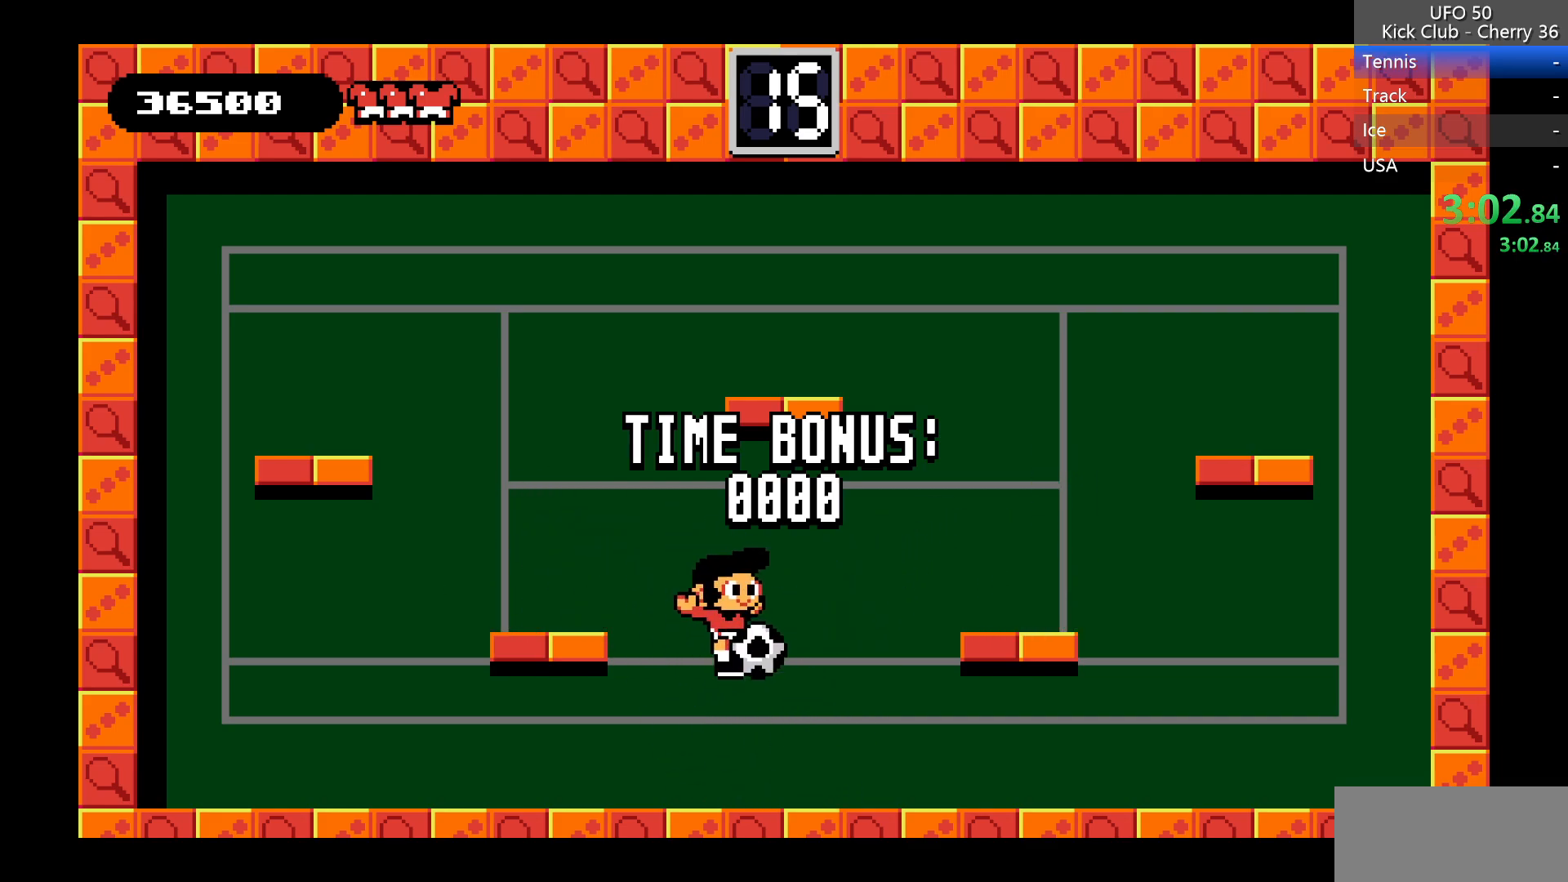
{"keys": ["z"], "events": [[17, "right", "up"], [250, "z", "down"]]}
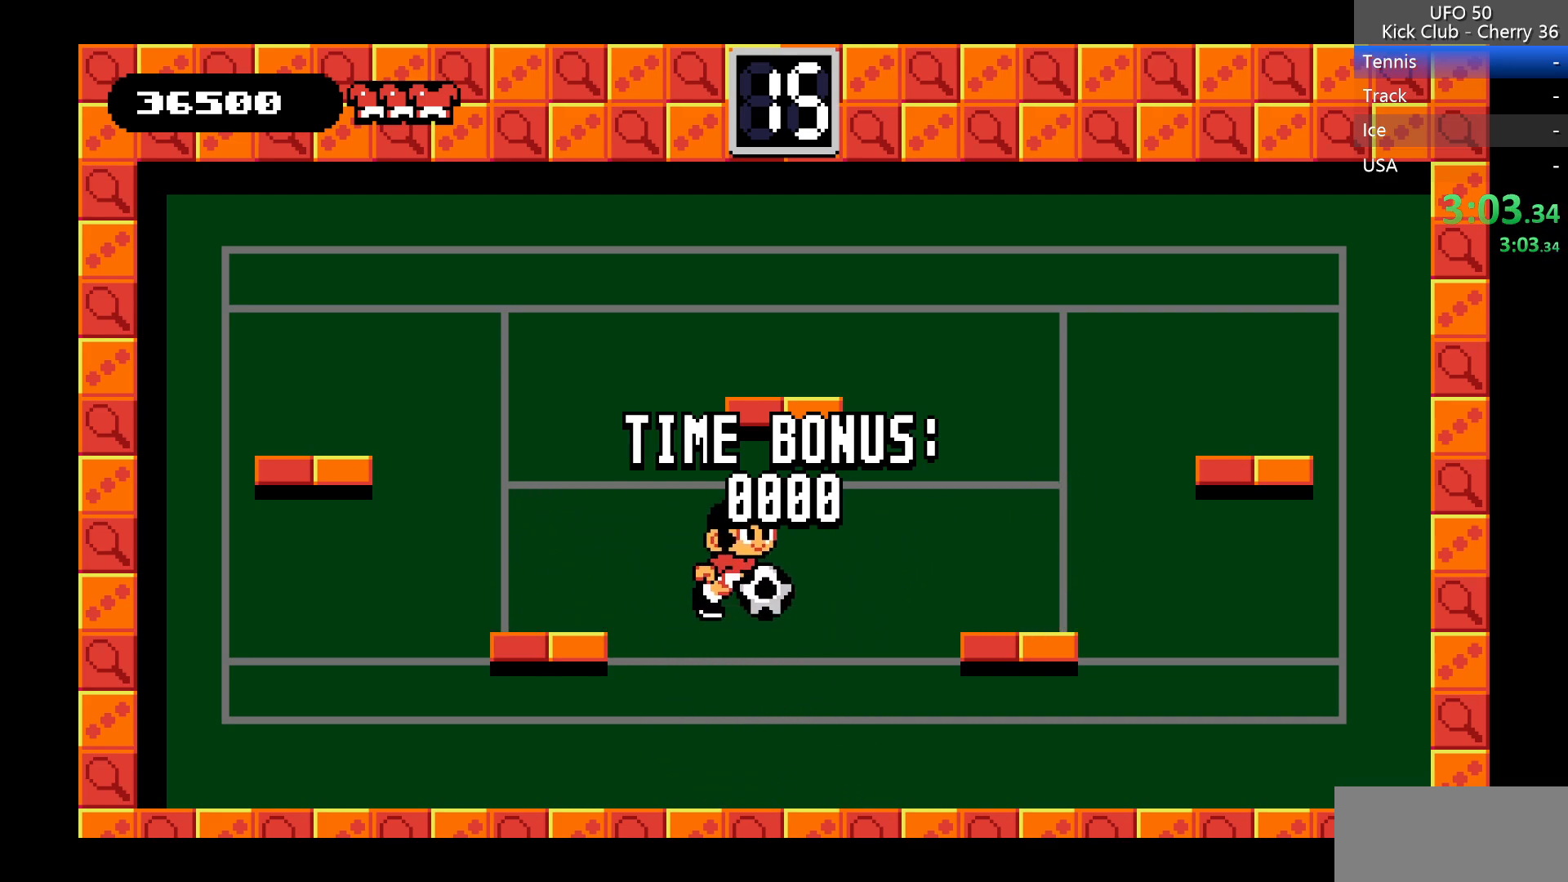
{"keys": [], "events": [[133, "right", "down"], [133, "z", "up"], [267, "right", "up"]]}
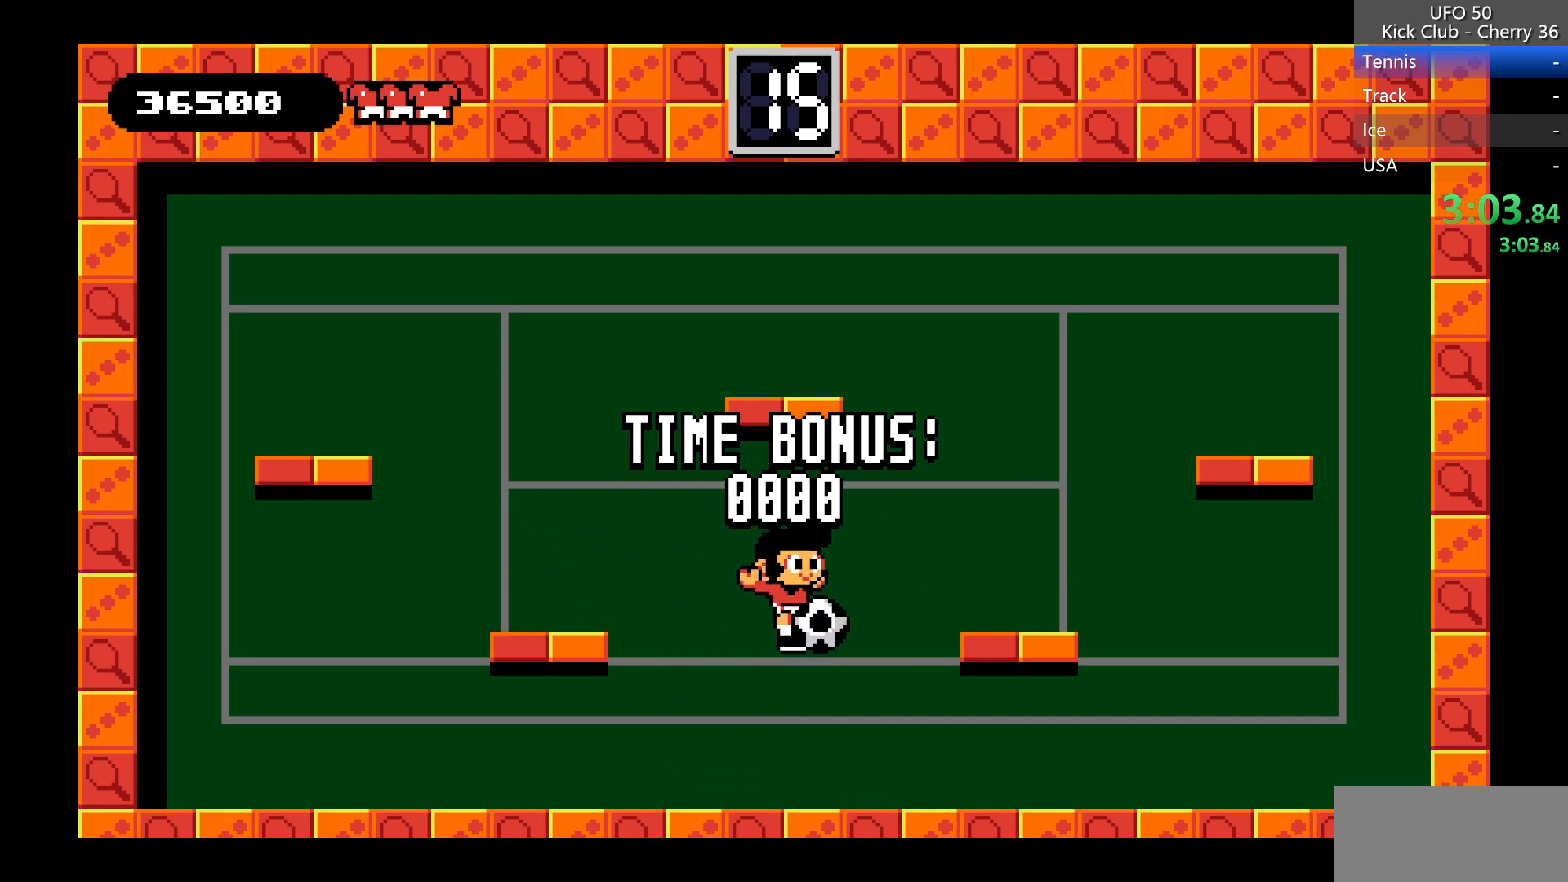
{"keys": ["z"], "events": [[283, "z", "down"]]}
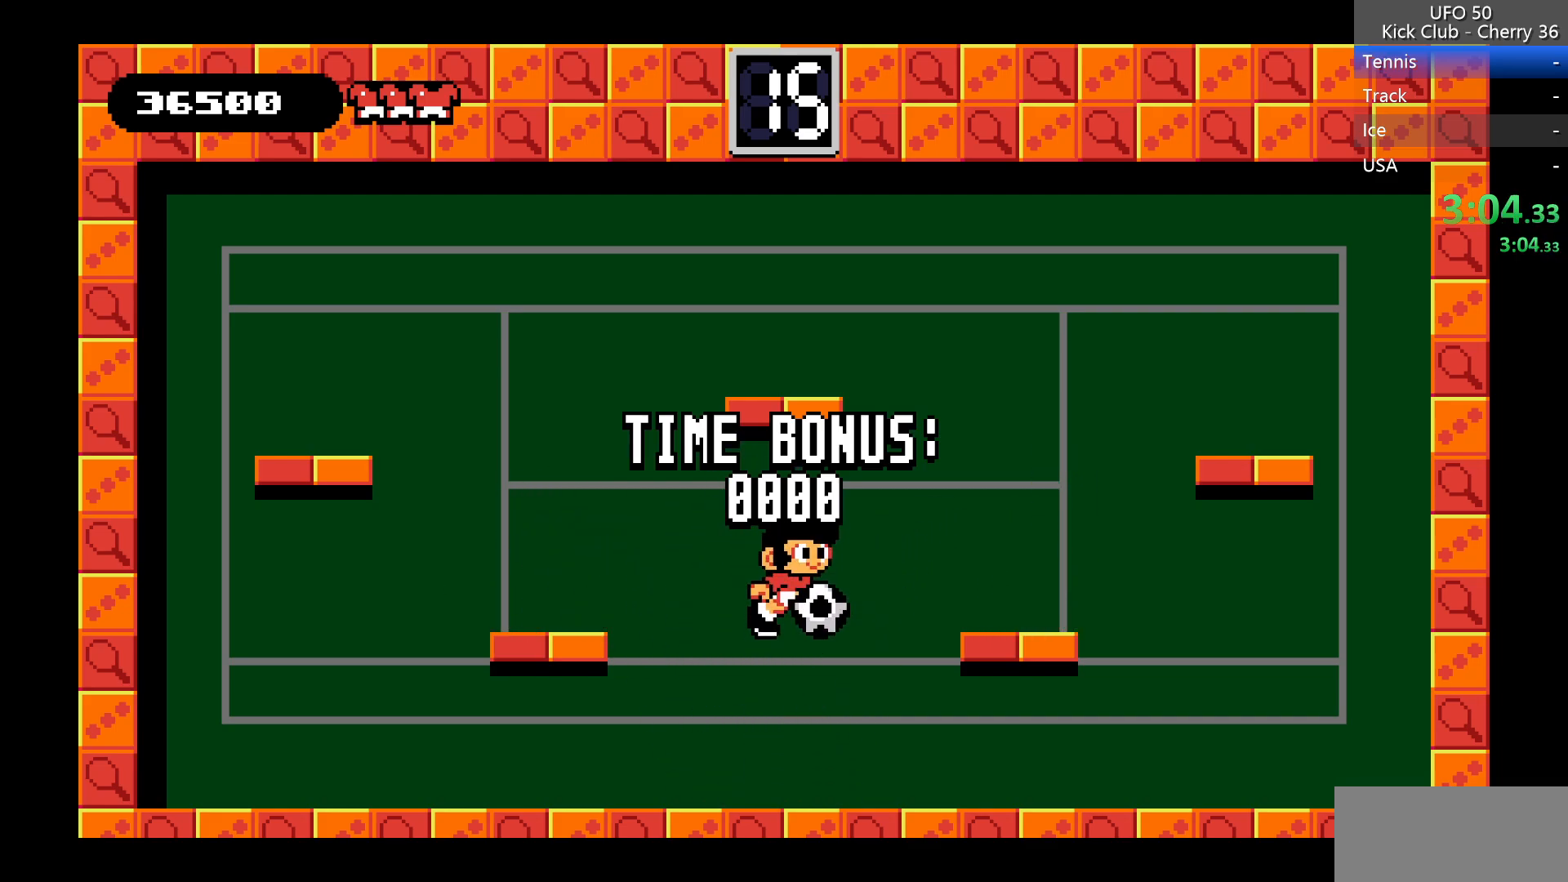
{"keys": [], "events": [[267, "z", "up"]]}
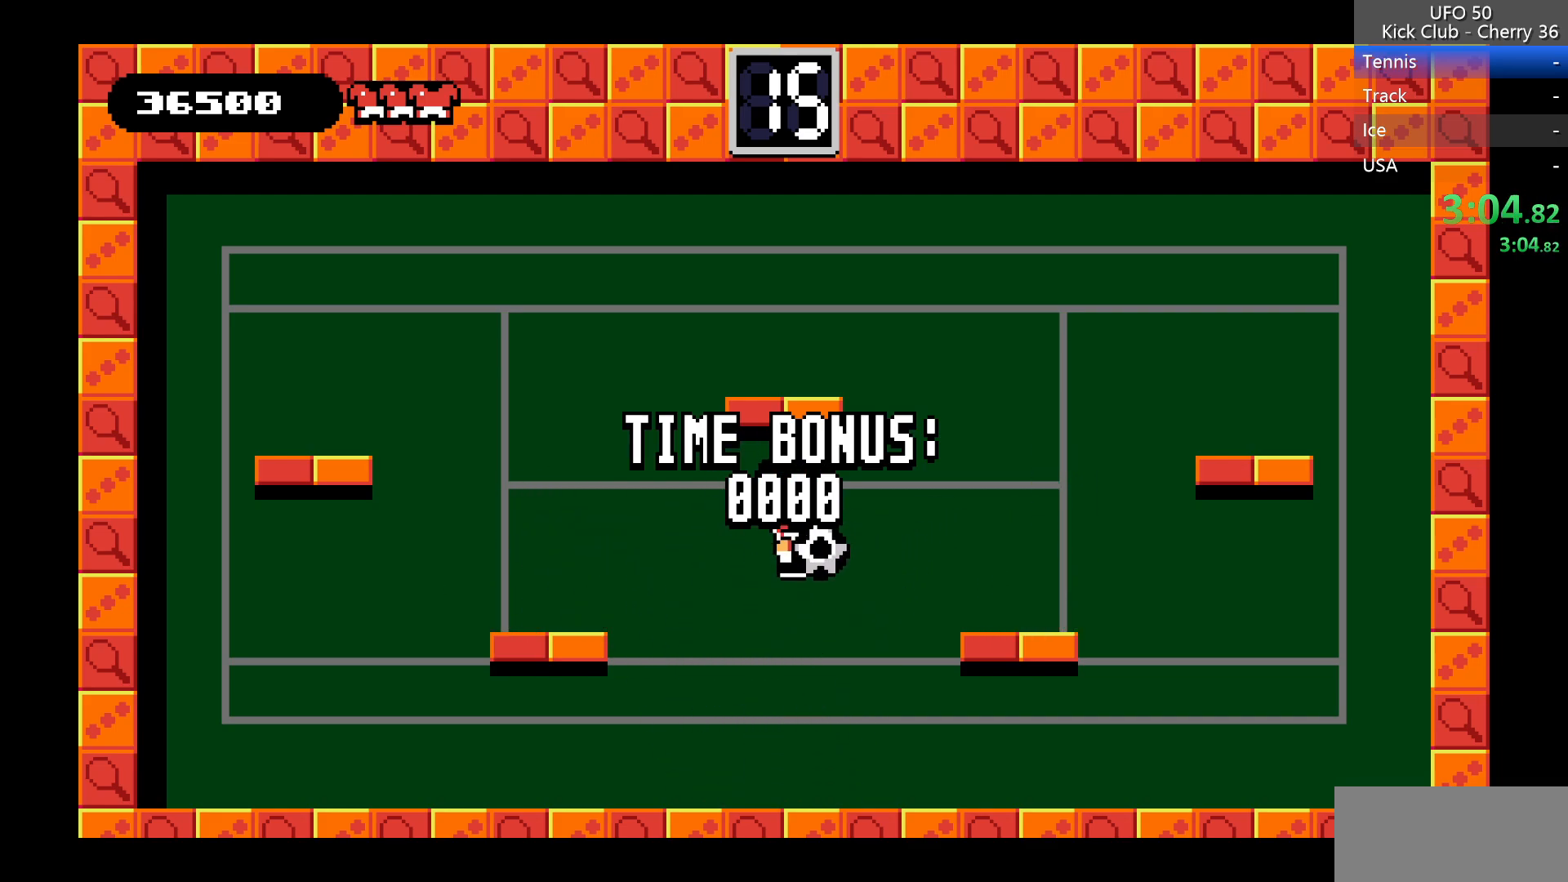
{"keys": ["z"], "events": [[417, "z", "down"]]}
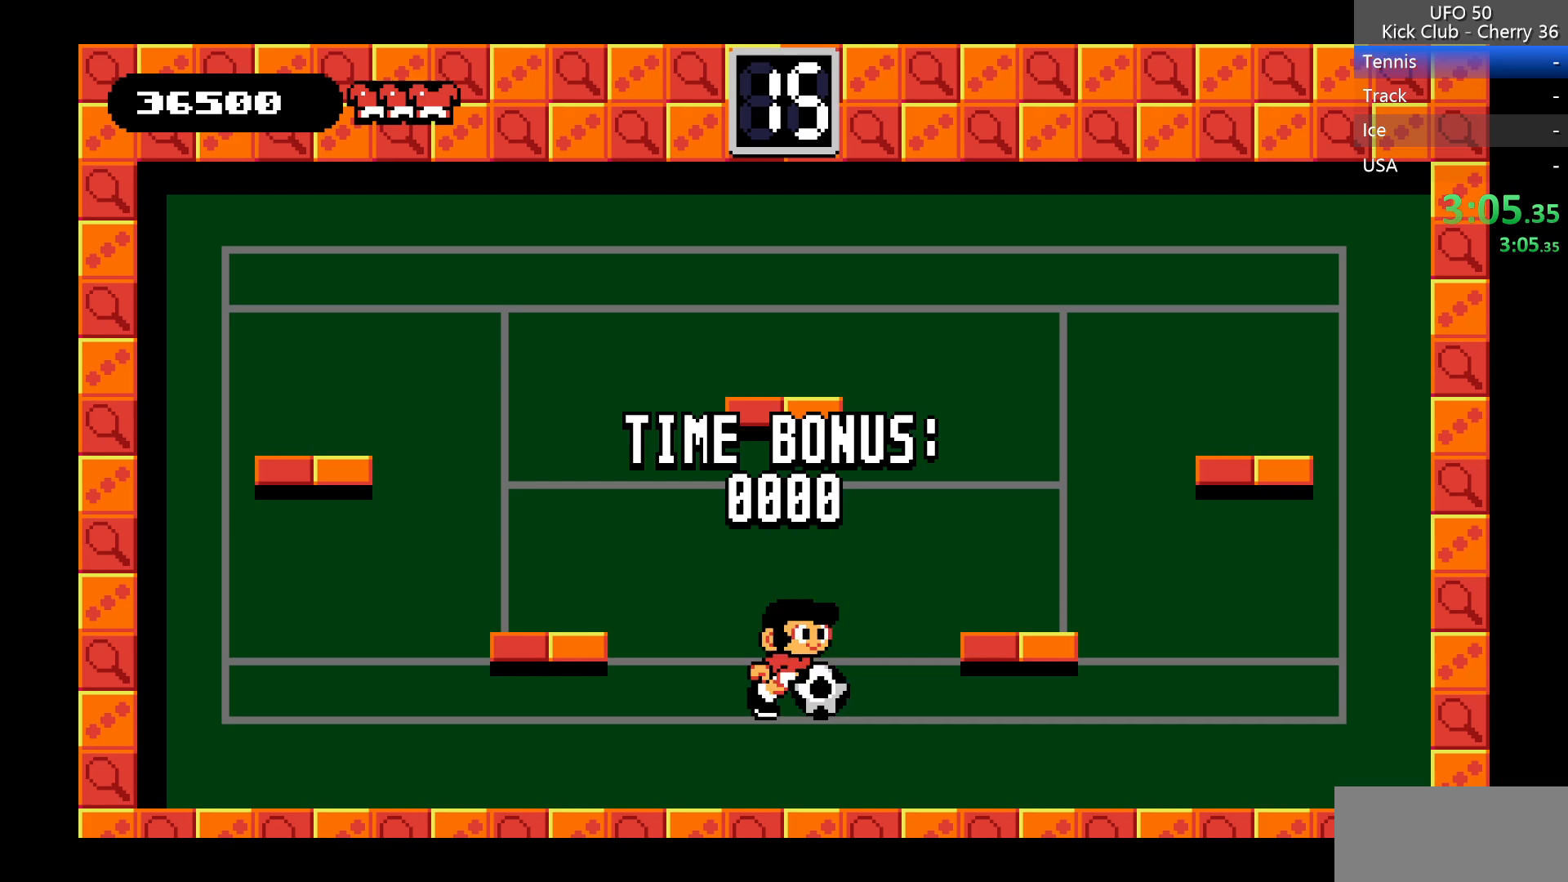
{"keys": ["z"], "events": []}
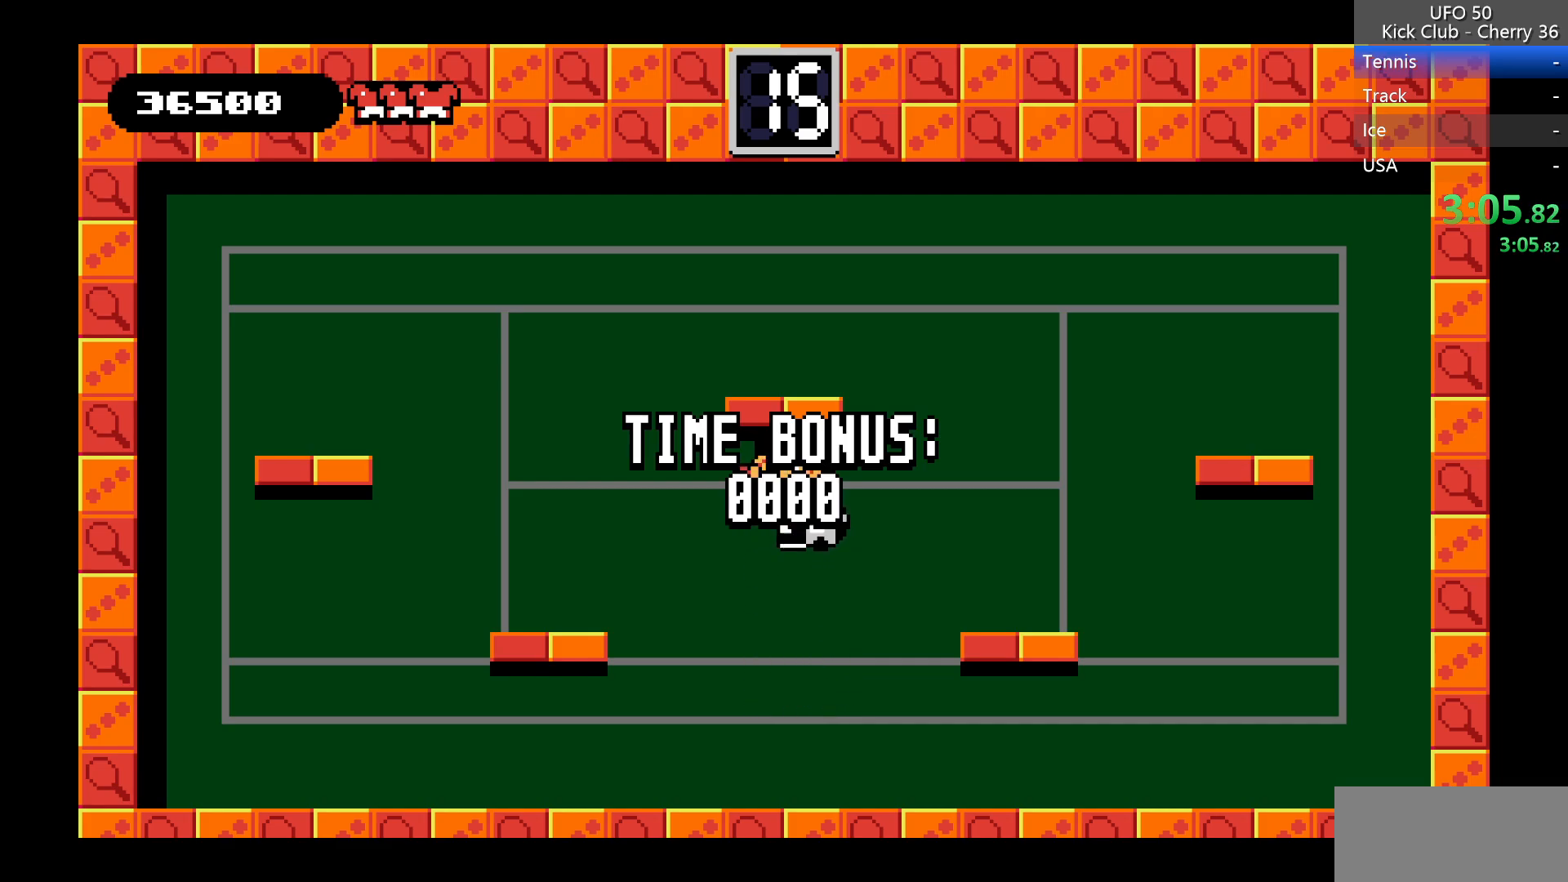
{"keys": ["z"], "events": [[167, "z", "up"], [500, "z", "down"]]}
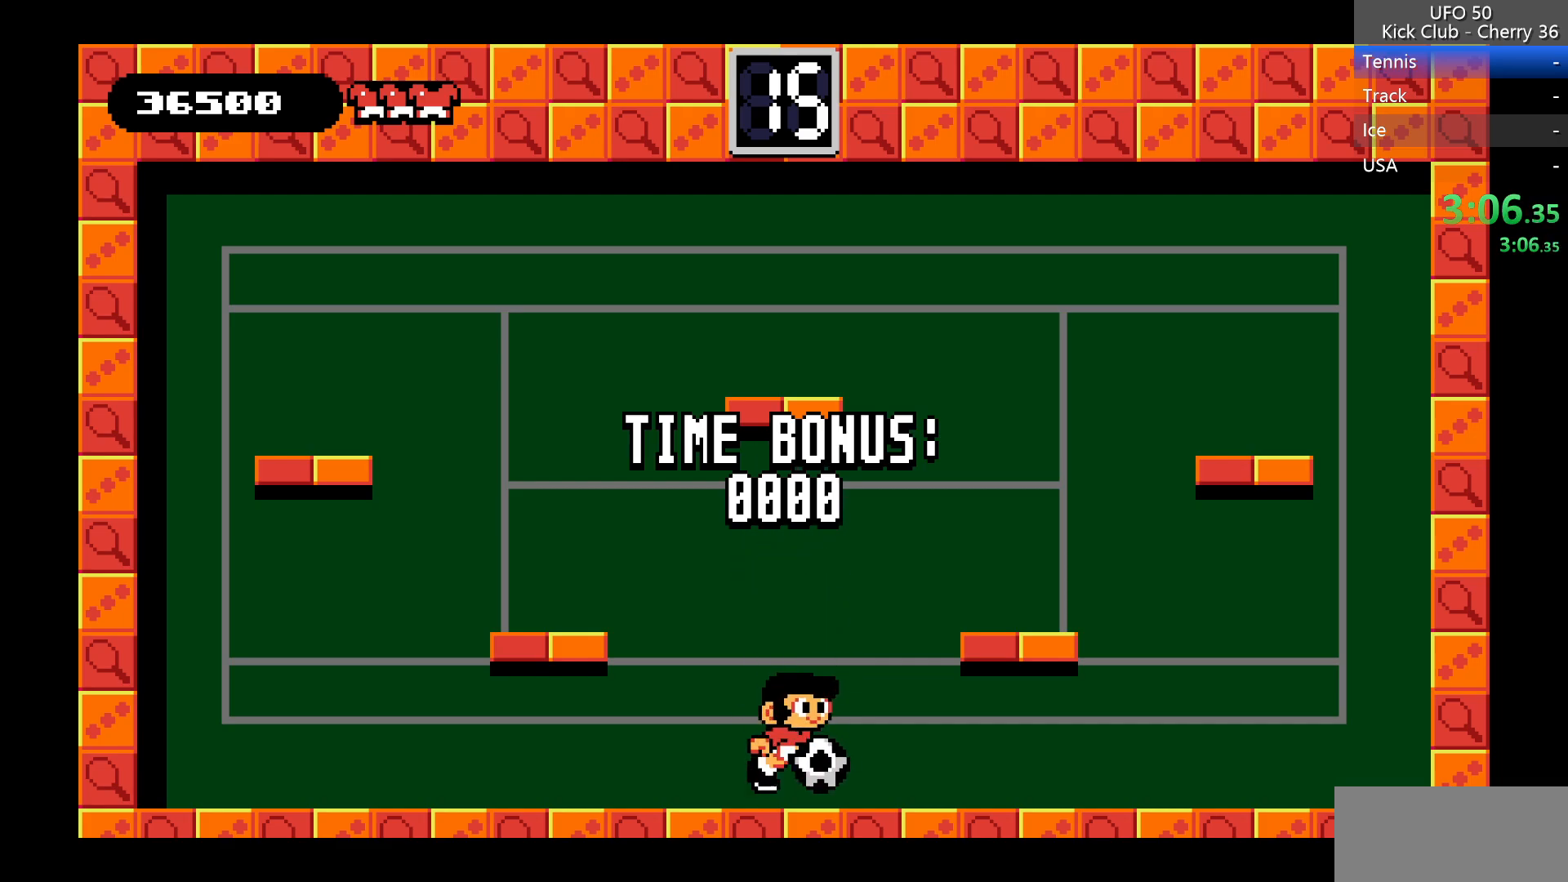
{"keys": ["z"], "events": []}
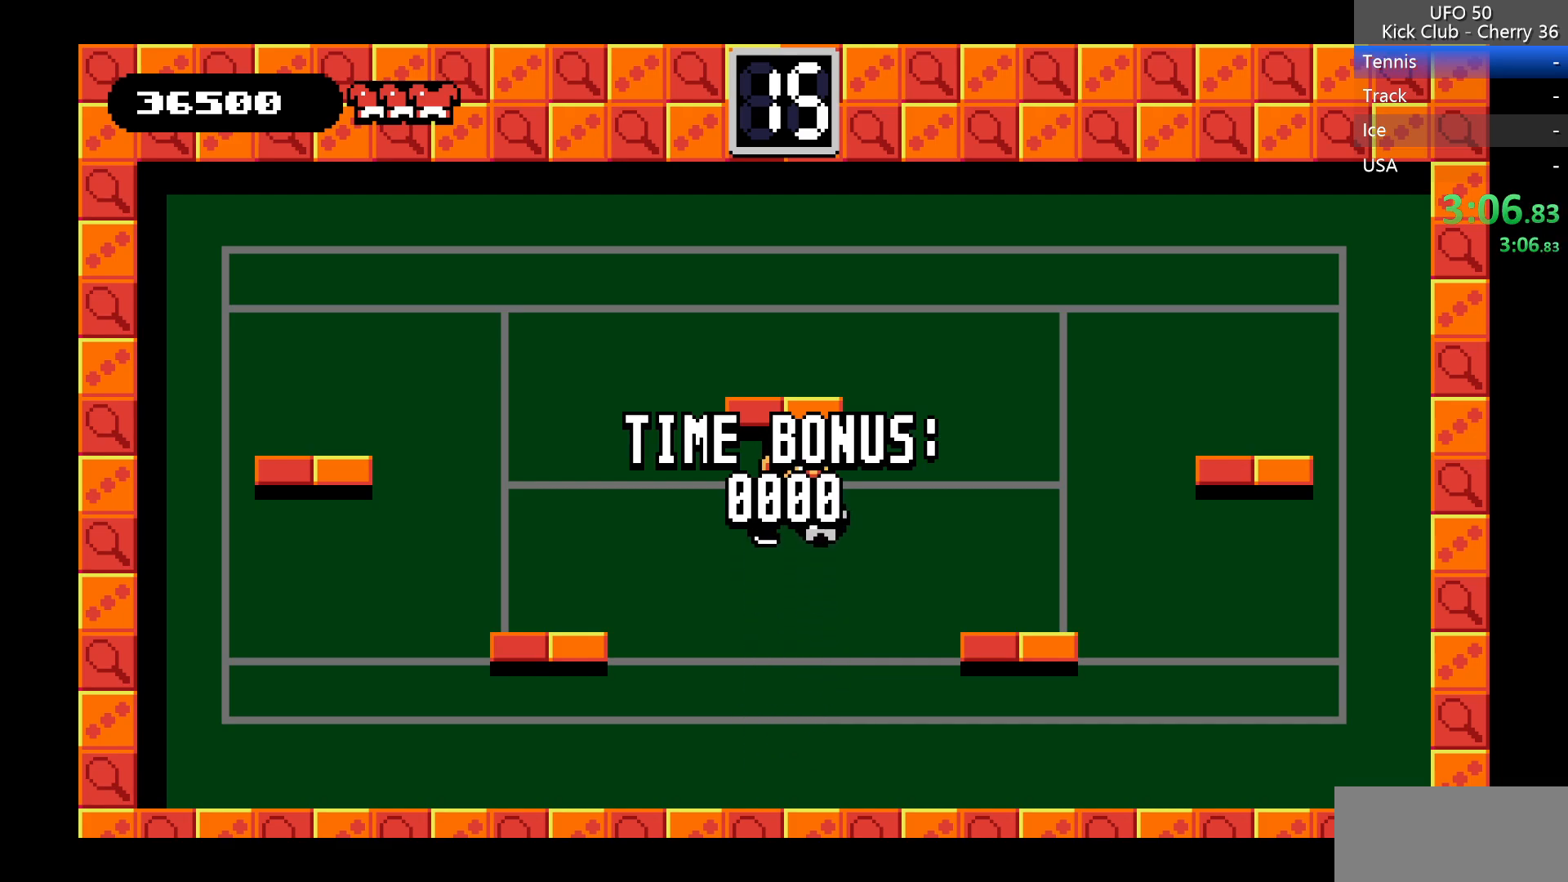
{"keys": [], "events": [[250, "z", "up"]]}
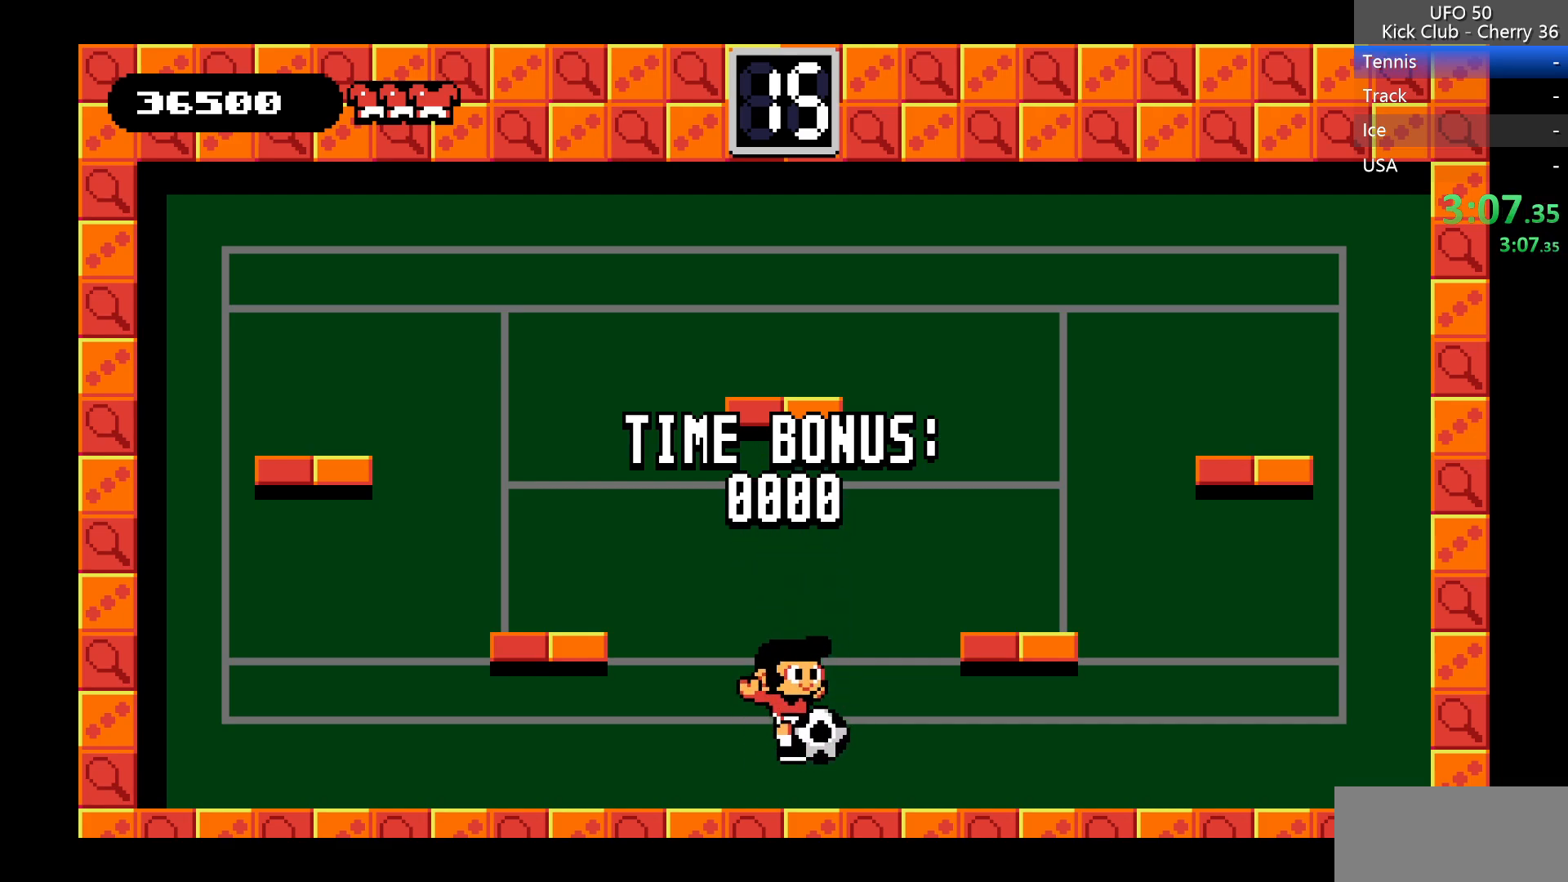
{"keys": ["z"], "events": [[117, "z", "down"]]}
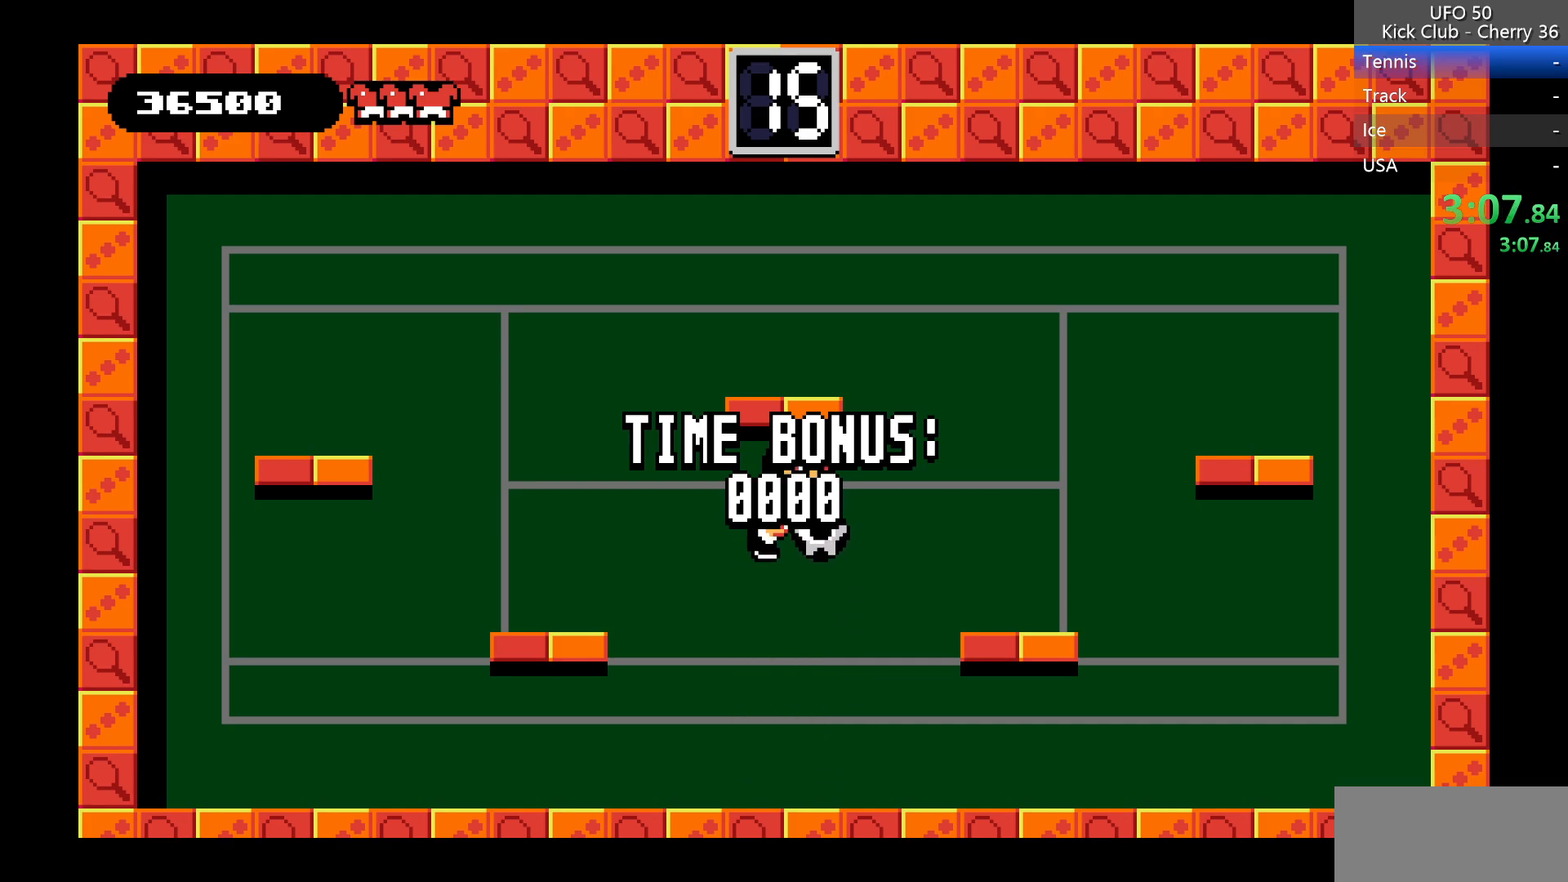
{"keys": [], "events": [[367, "z", "up"]]}
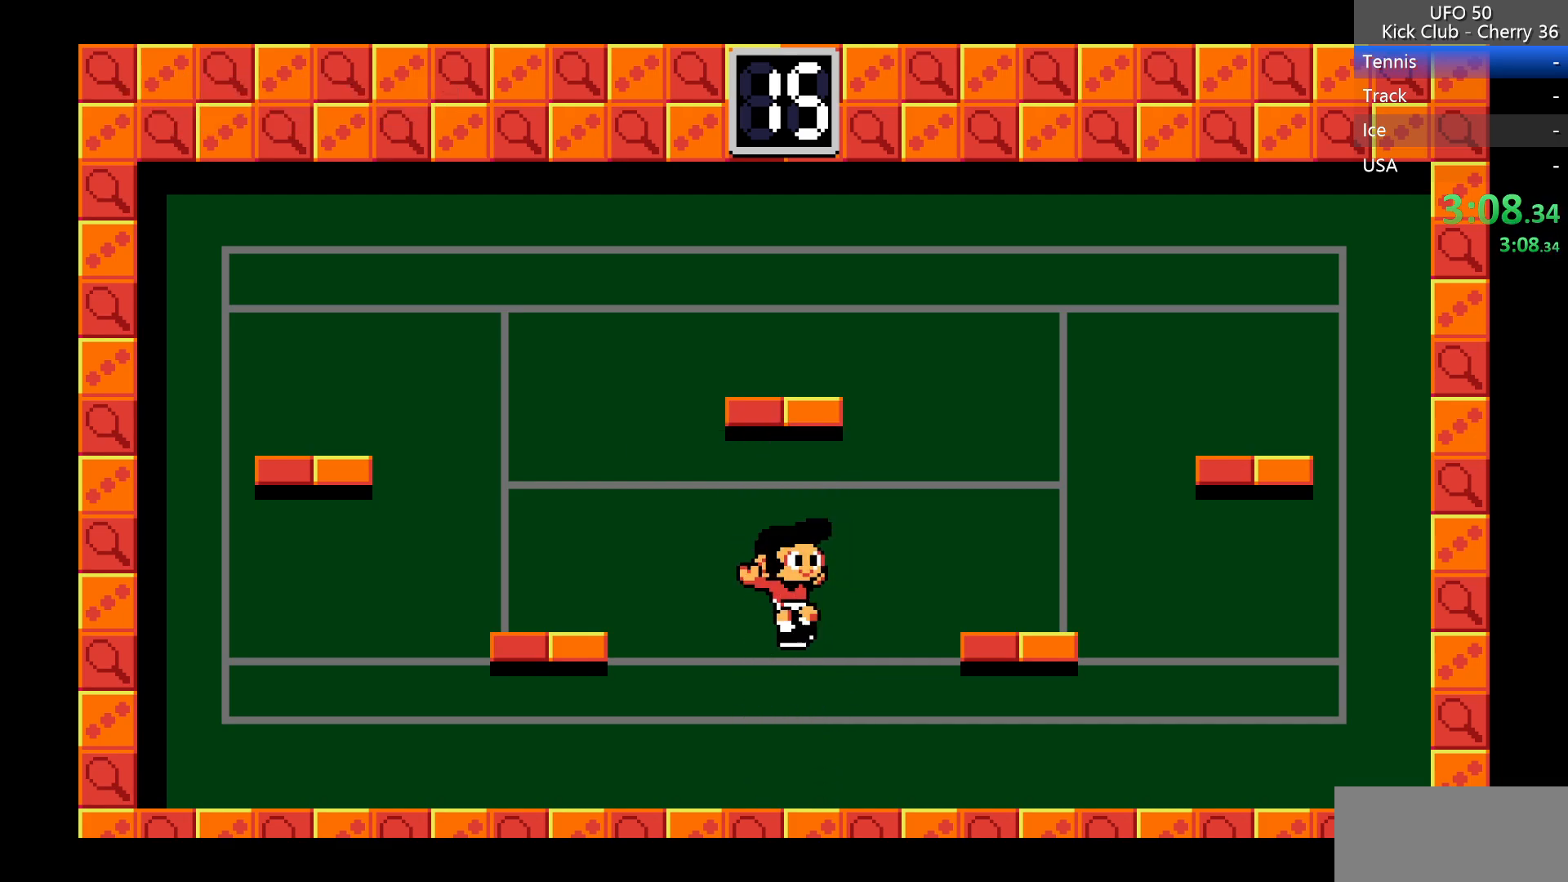
{"keys": [], "events": []}